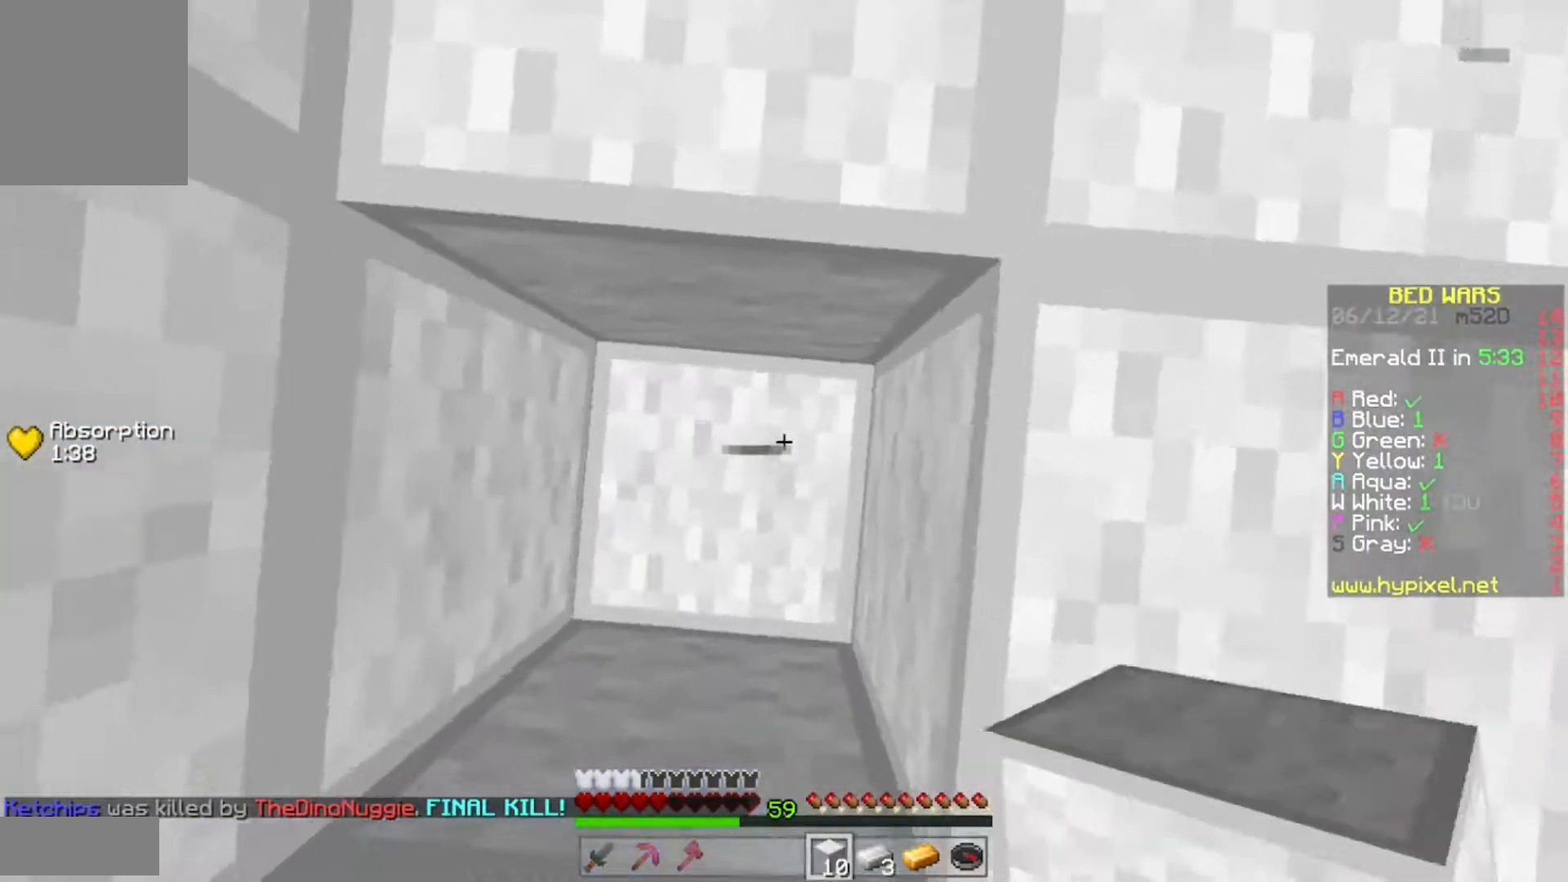
Gameplay with keyboard and mouse; each line is a JSON object with the keys and mouse buttons held at the frame after it. "events" lists presses ("down") and releases ("up") of "a", "d", "s", "w", "mouse_left" and "mouse_right" between this image and that frame as [ms after this image, input, new state], when the widget could be followed in between. "mouse_left", "mouse_right" = the "left", "right" buttons of the "mouse" list. No other keys are recorded. Fast repeated clicks can show as one long hold. Mouse movement is not recorded.
{"keys": [], "mouse": [], "events": [[283, "mouse_right", "up"]]}
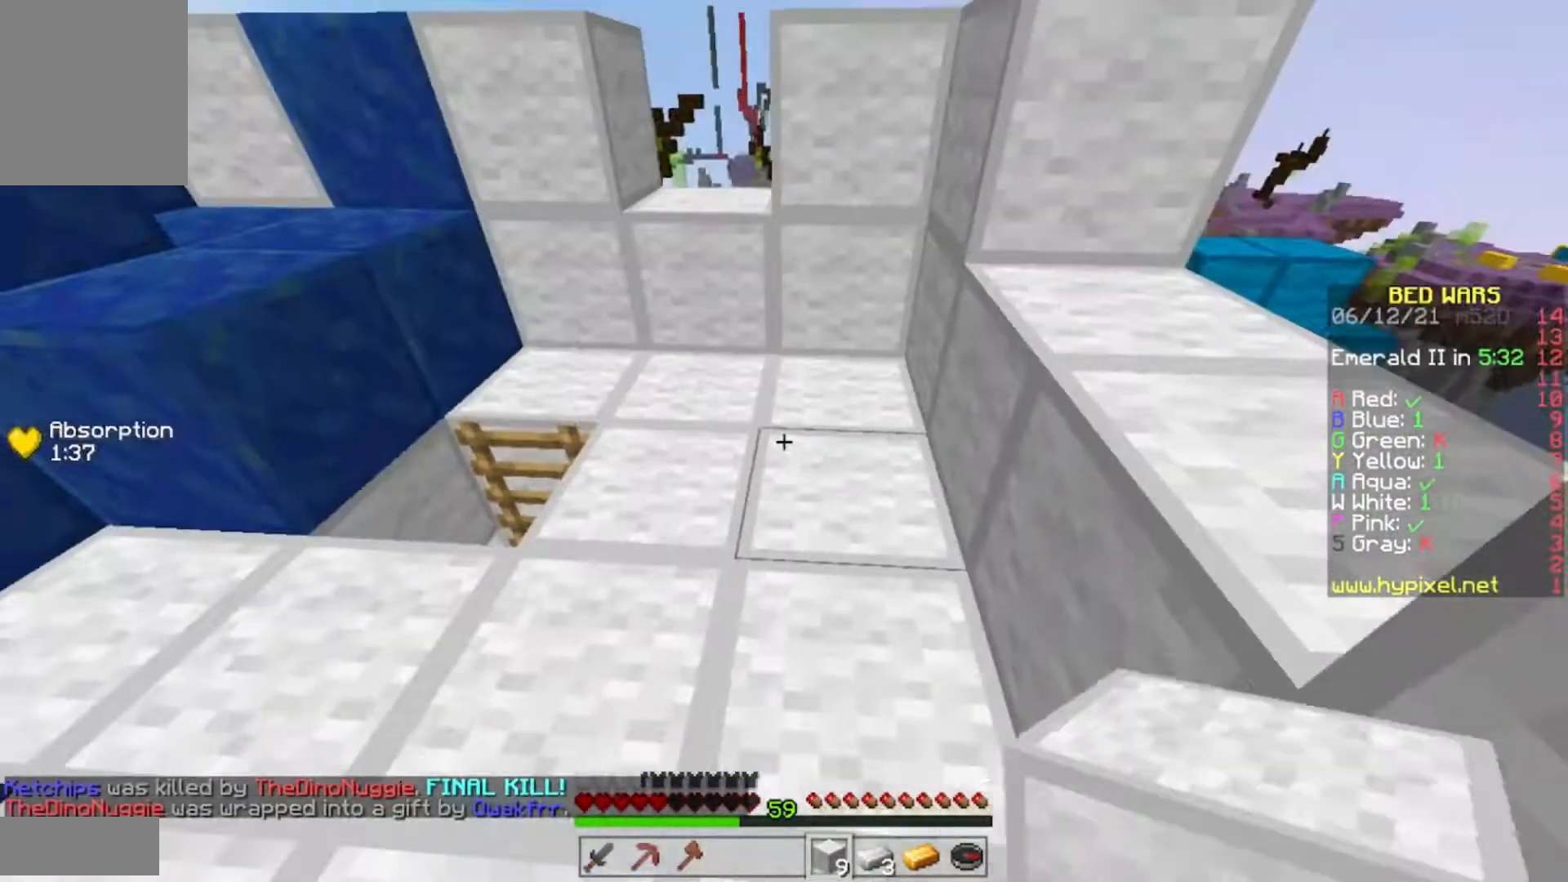
{"keys": ["w"], "mouse": [], "events": [[450, "w", "down"]]}
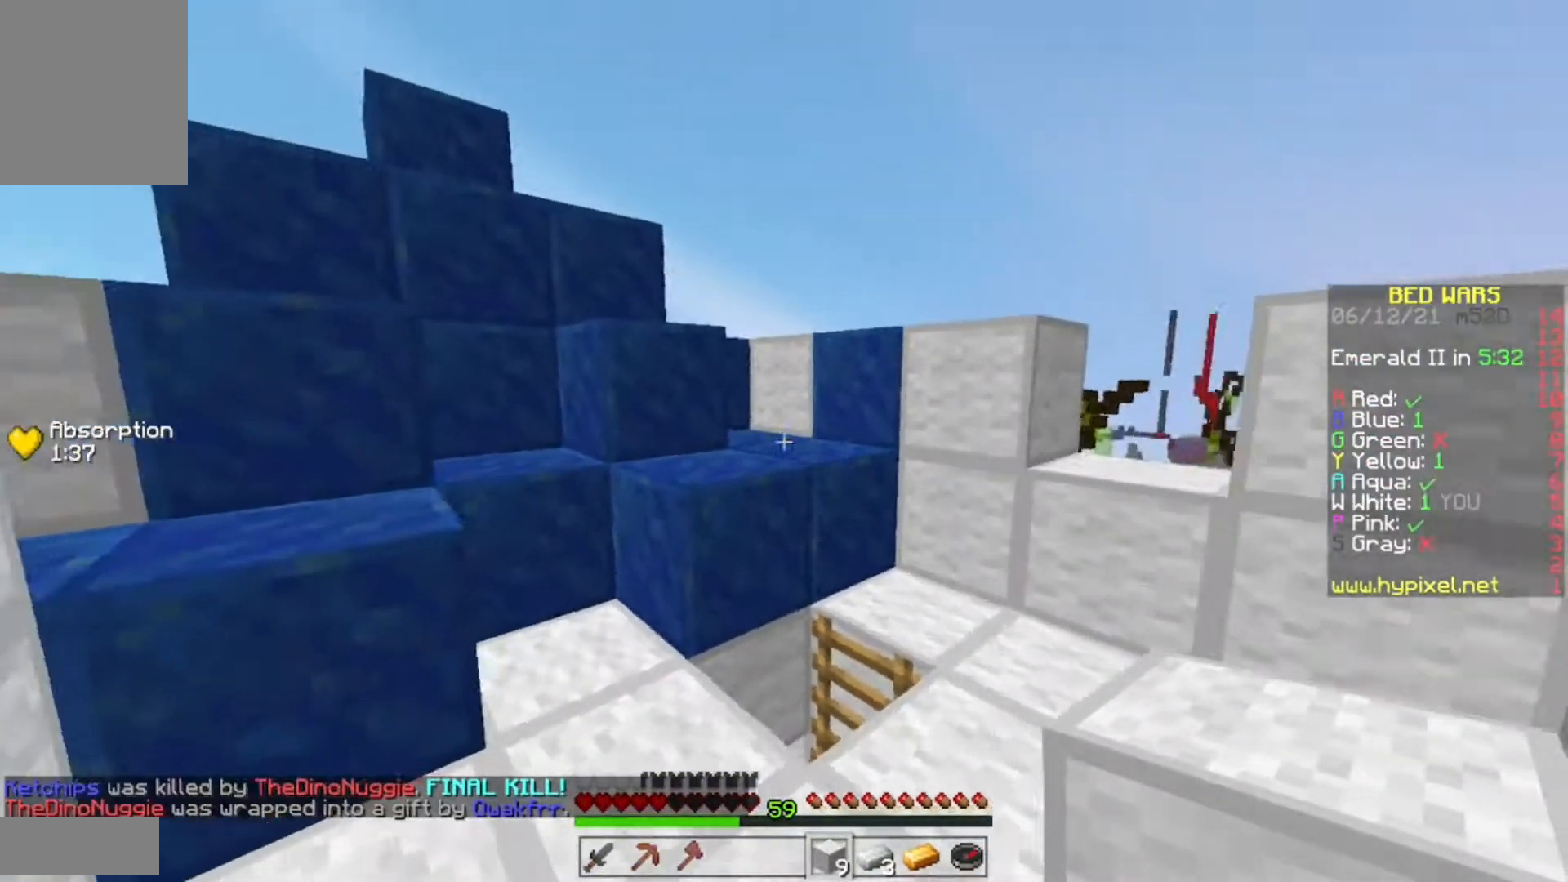
{"keys": ["w"], "mouse": [], "events": [[100, "d", "down"], [267, "w", "up"], [317, "d", "up"], [433, "w", "down"]]}
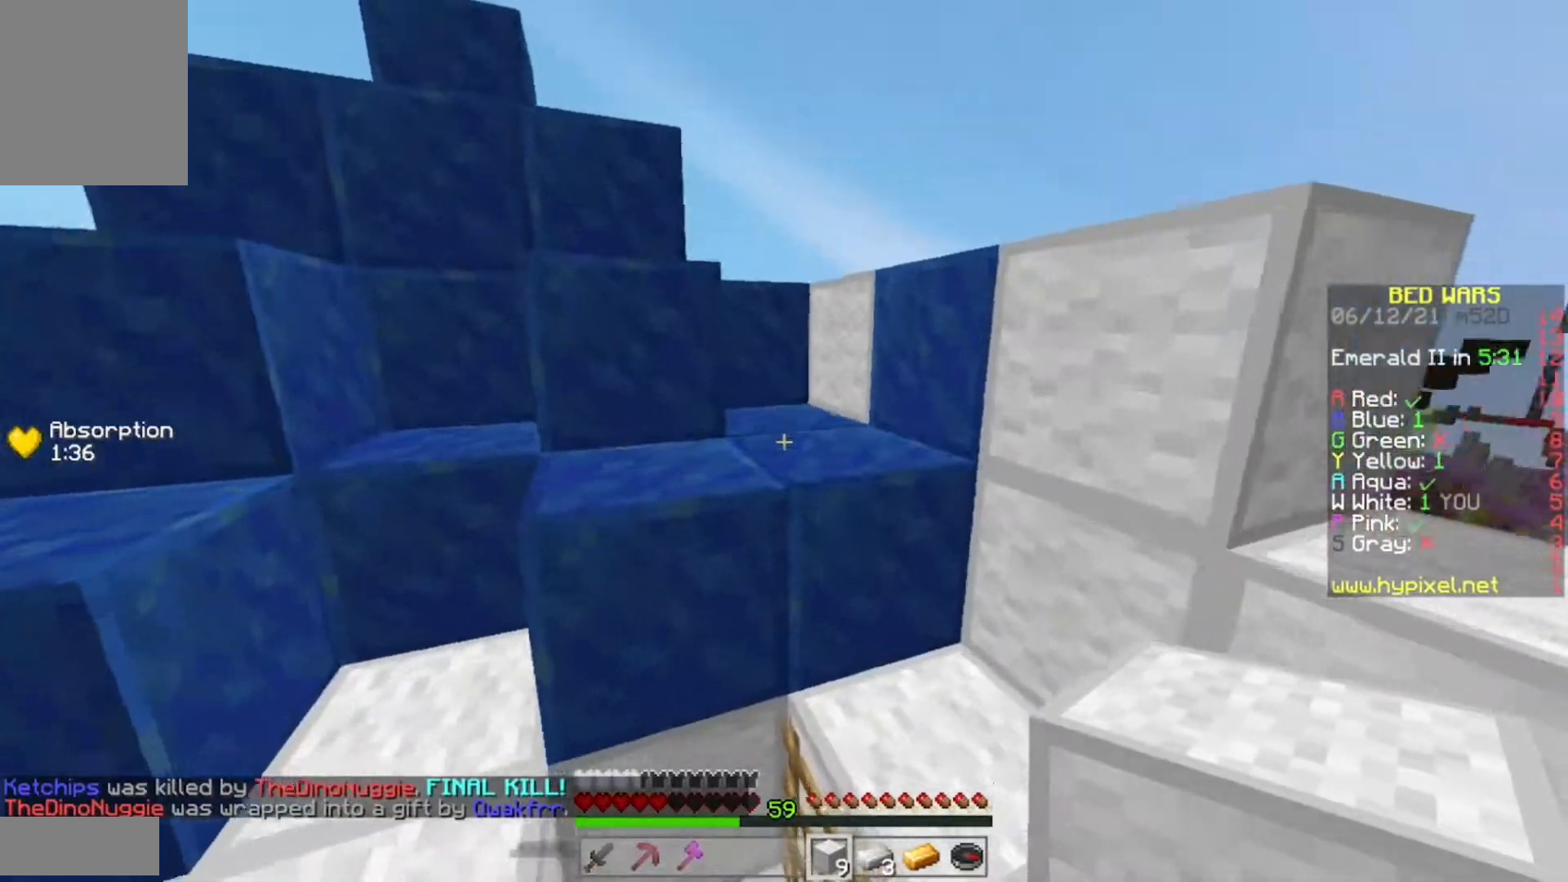
{"keys": ["d", "w"], "mouse": [], "events": [[183, "w", "up"], [200, "d", "down"], [400, "w", "down"]]}
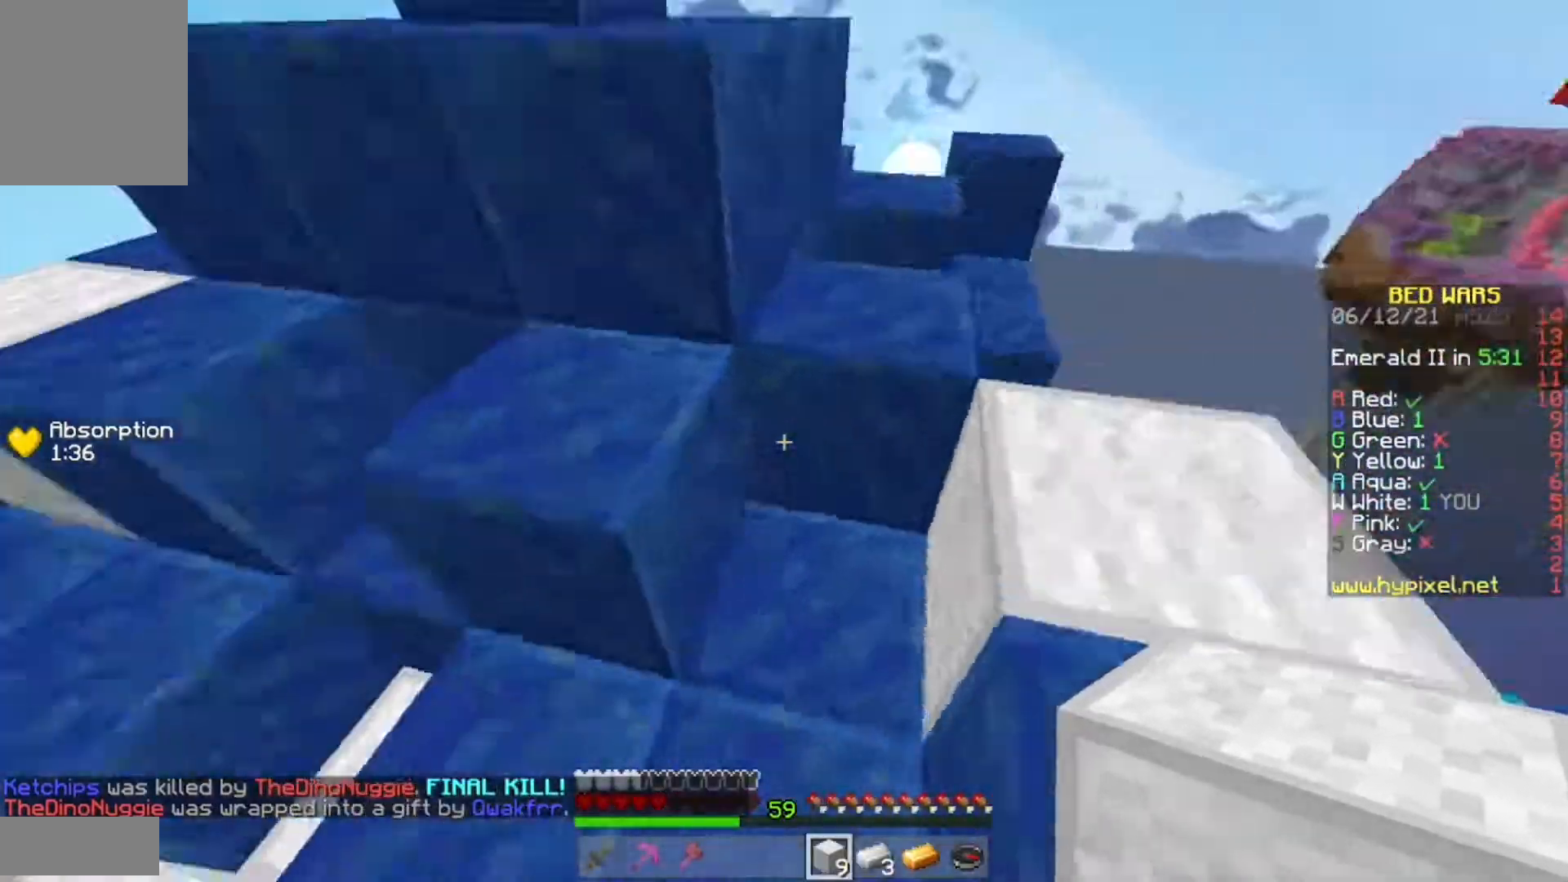
{"keys": ["d"], "mouse": [], "events": [[67, "d", "up"], [150, "w", "up"], [483, "d", "down"]]}
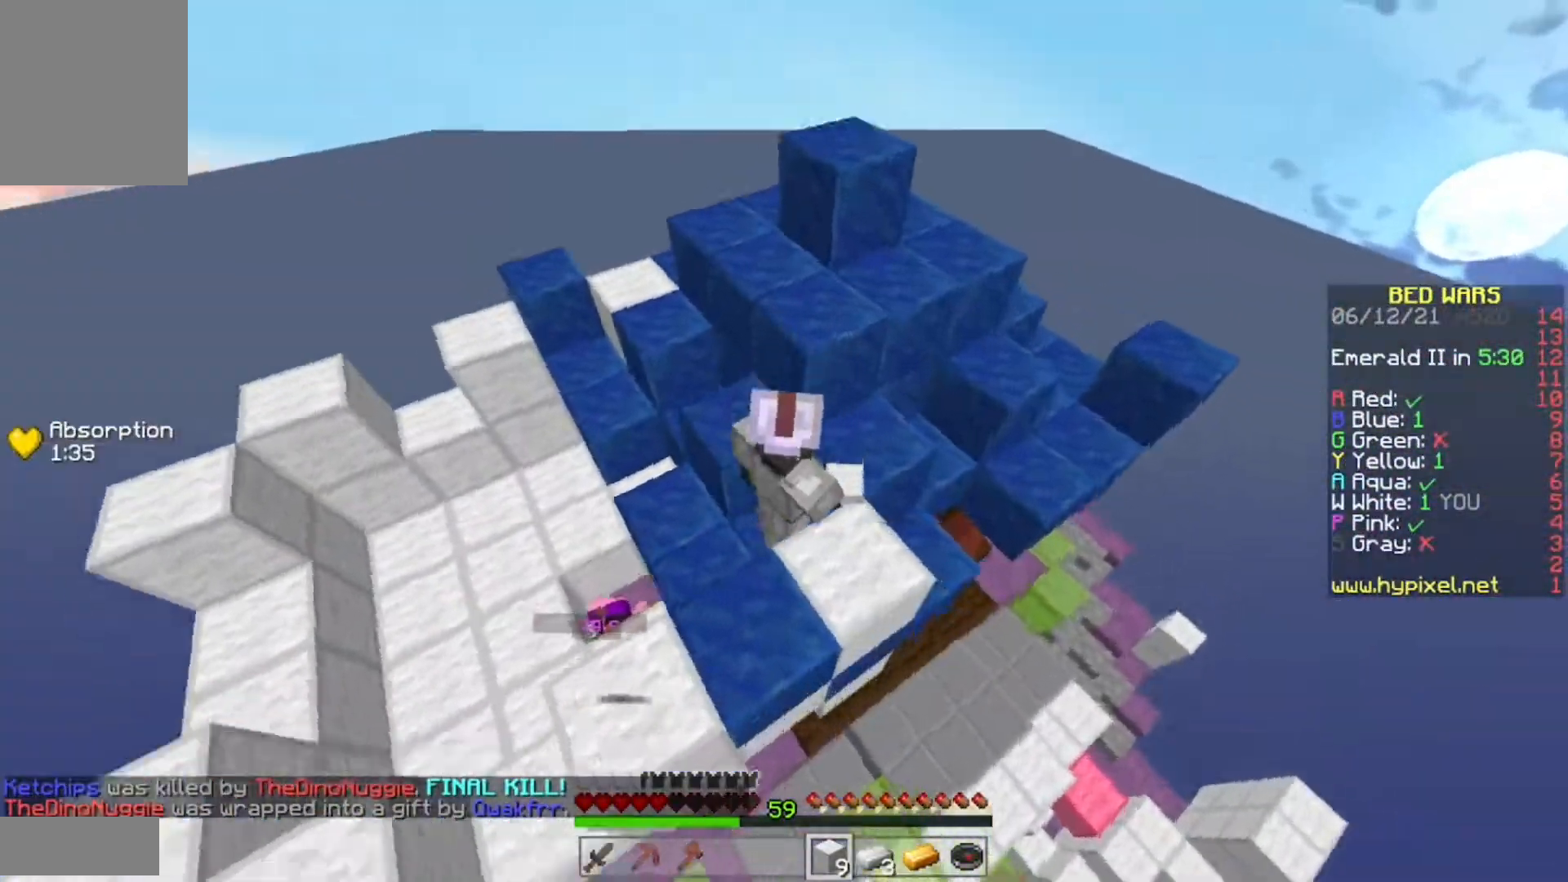
{"keys": [], "mouse": [], "events": [[283, "d", "up"]]}
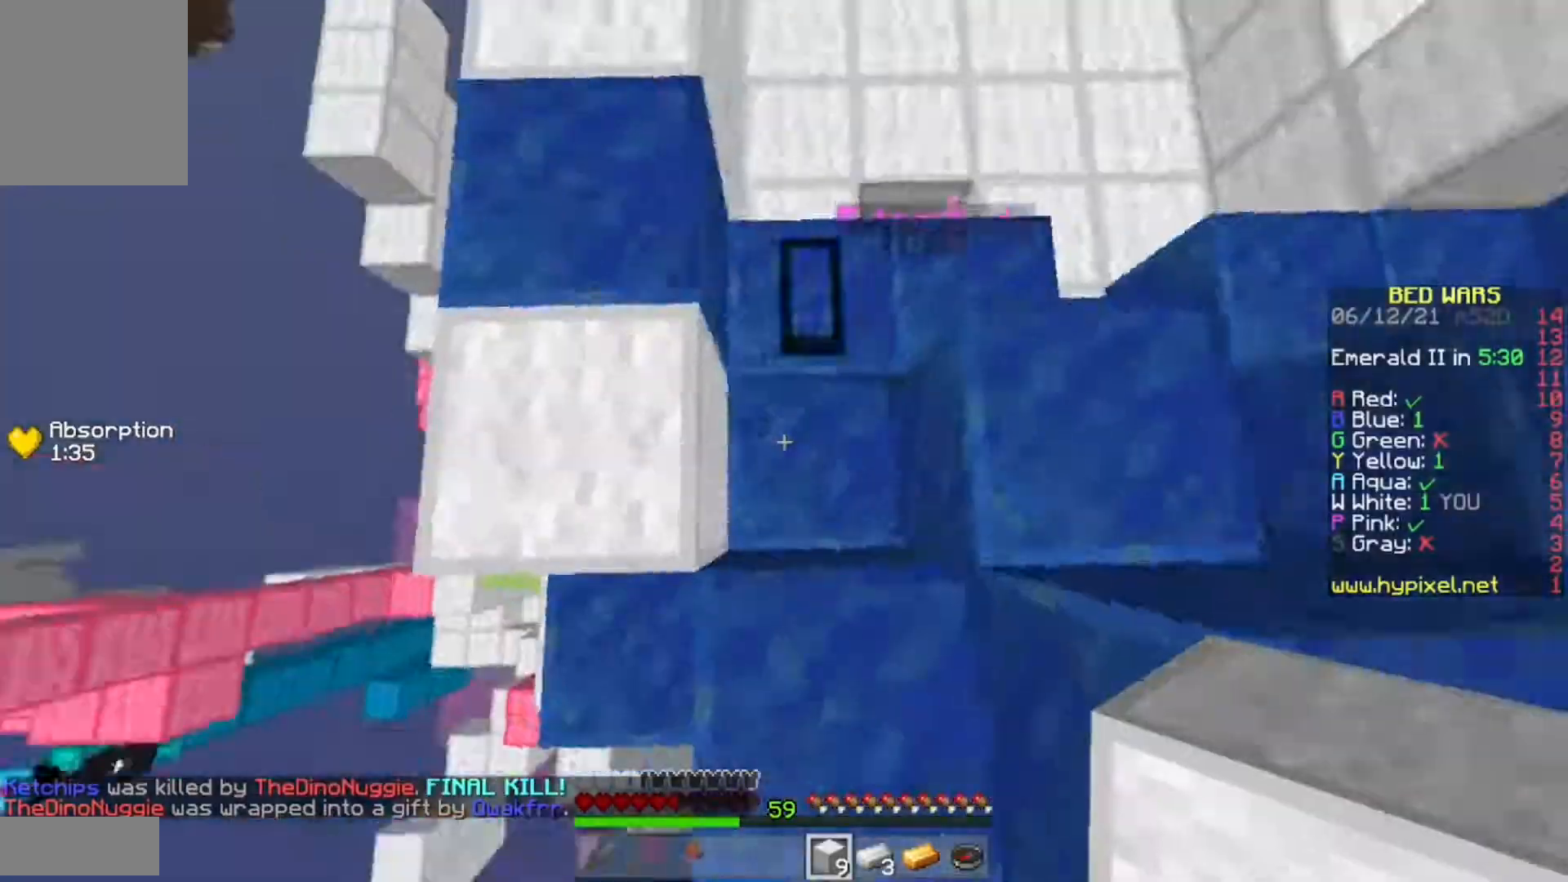
{"keys": ["d", "s"], "mouse": ["right"], "events": [[33, "mouse_right", "down"], [33, "s", "down"], [83, "d", "down"], [217, "mouse_right", "up"], [300, "mouse_right", "down"], [467, "mouse_right", "up"], [500, "mouse_right", "down"]]}
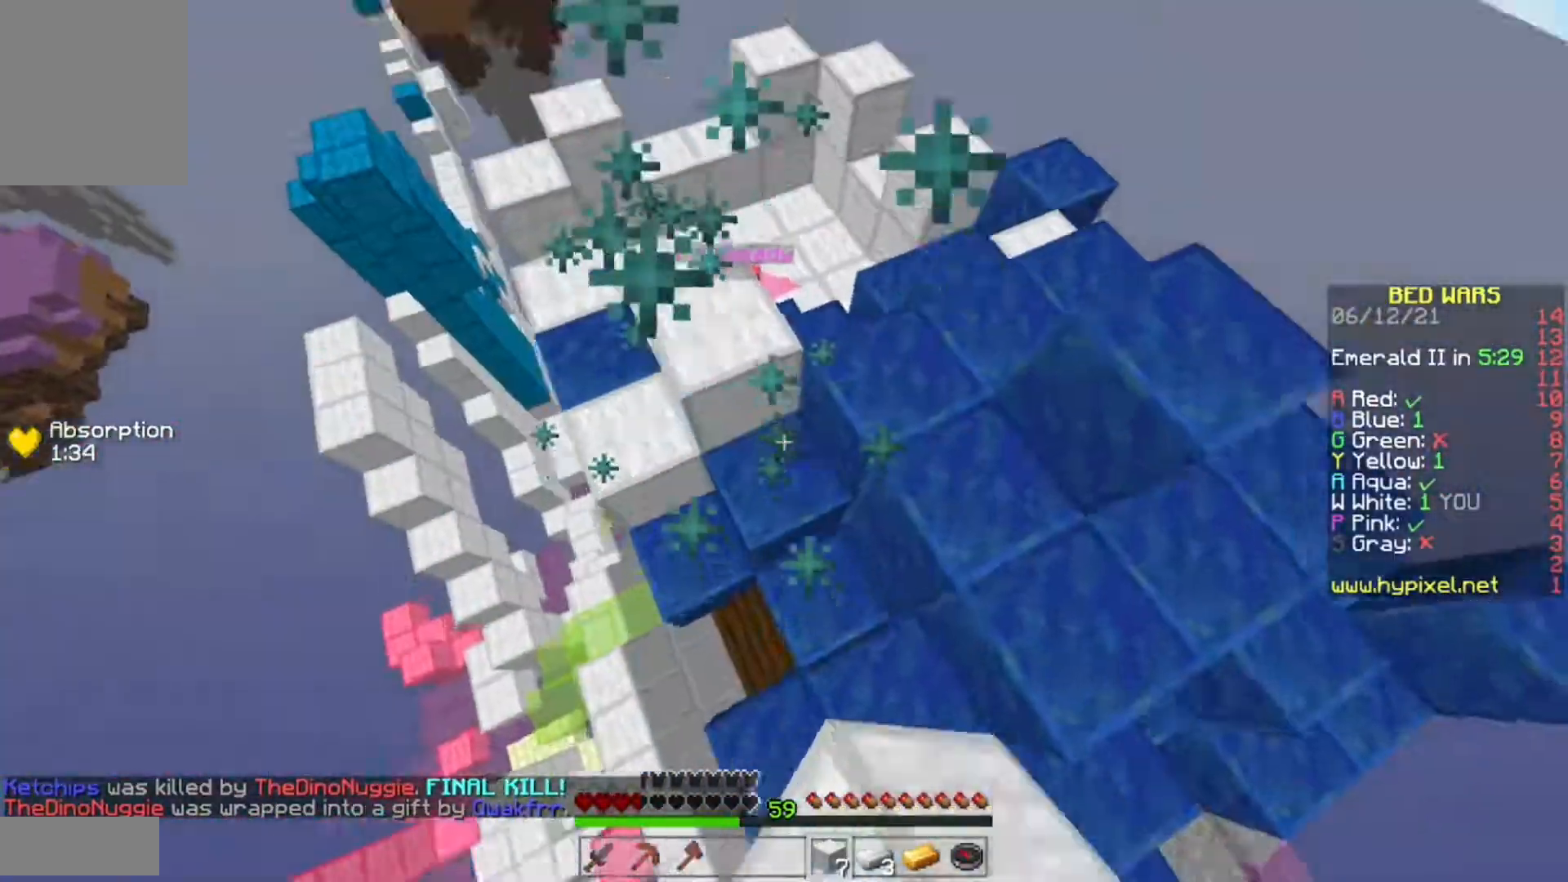
{"keys": ["w"], "mouse": [], "events": [[100, "s", "up"], [133, "w", "down"], [150, "mouse_right", "up"], [217, "mouse_right", "down"], [283, "mouse_right", "up"], [317, "mouse_right", "down"], [450, "d", "up"], [483, "mouse_right", "up"]]}
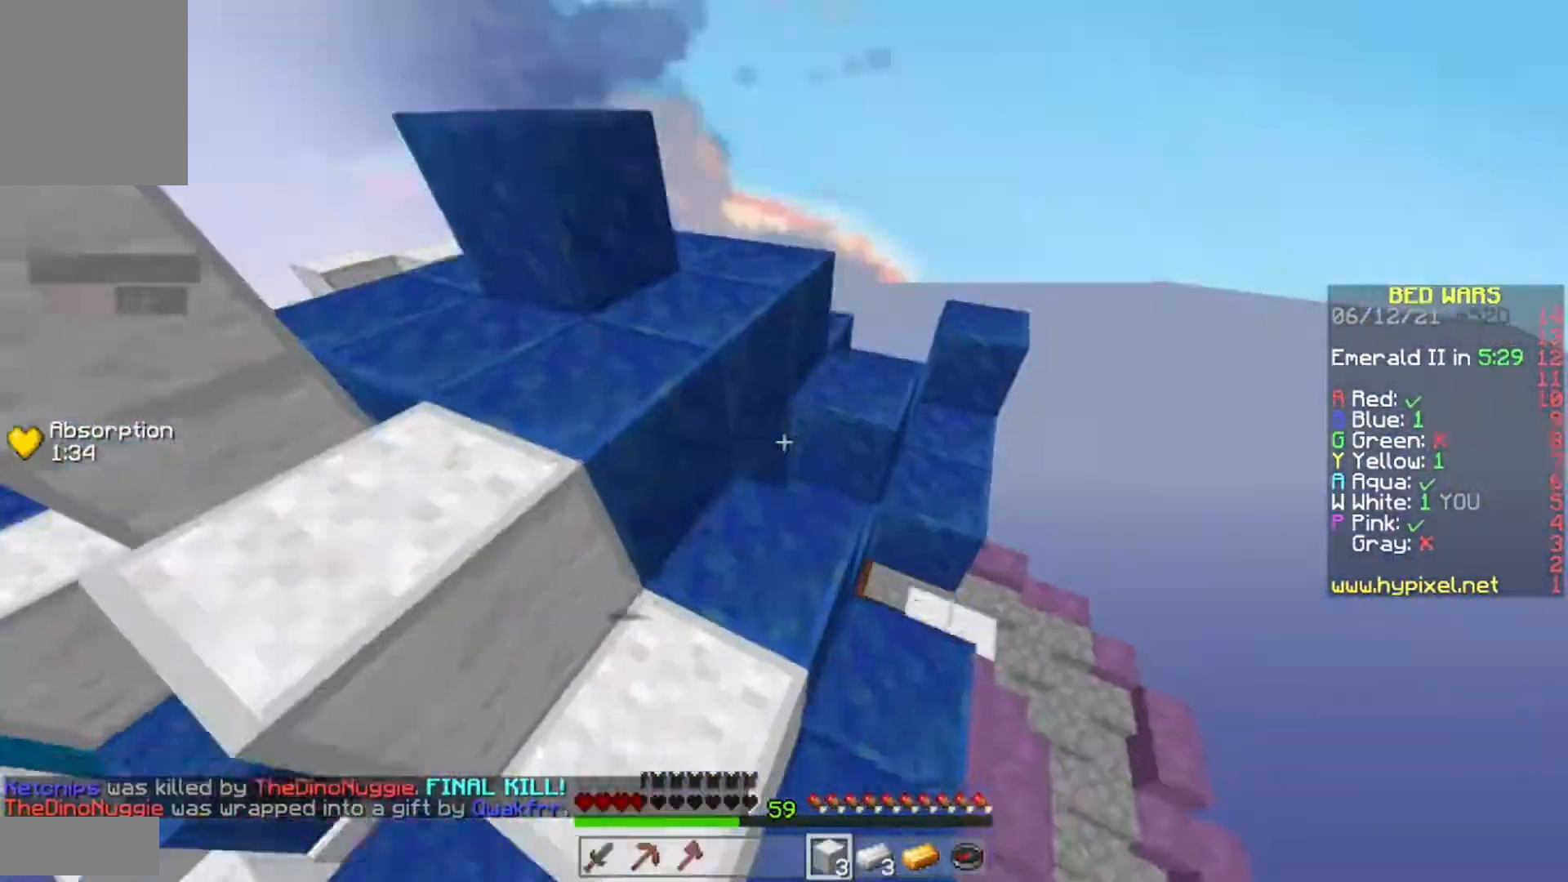
{"keys": ["w"], "mouse": [], "events": [[33, "d", "down"], [267, "d", "up"]]}
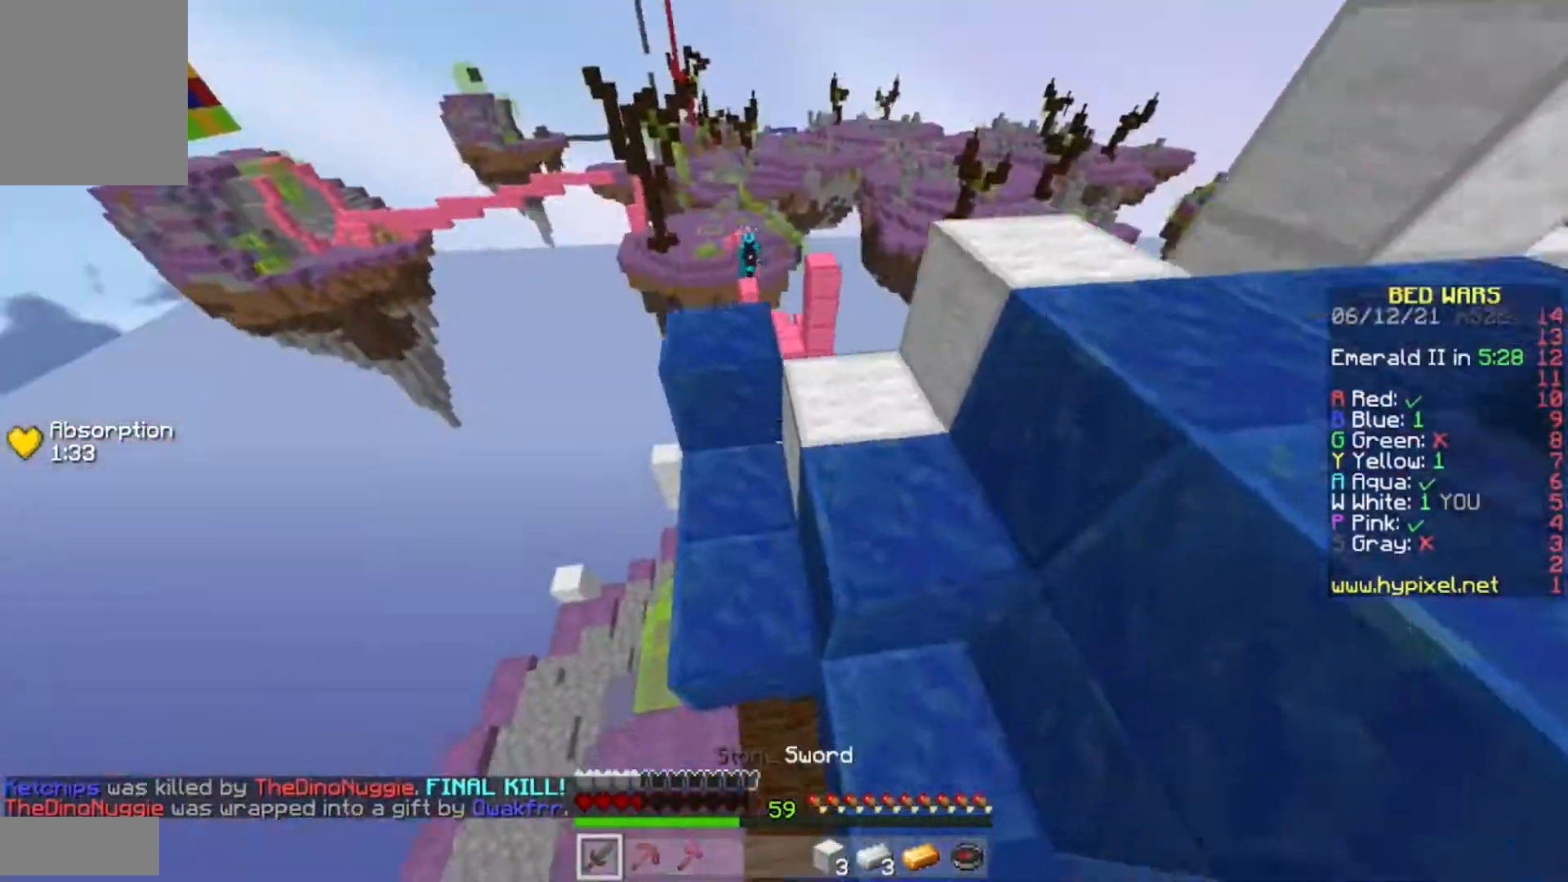
{"keys": ["d", "w"], "mouse": [], "events": [[50, "a", "down"], [383, "a", "up"], [450, "d", "down"]]}
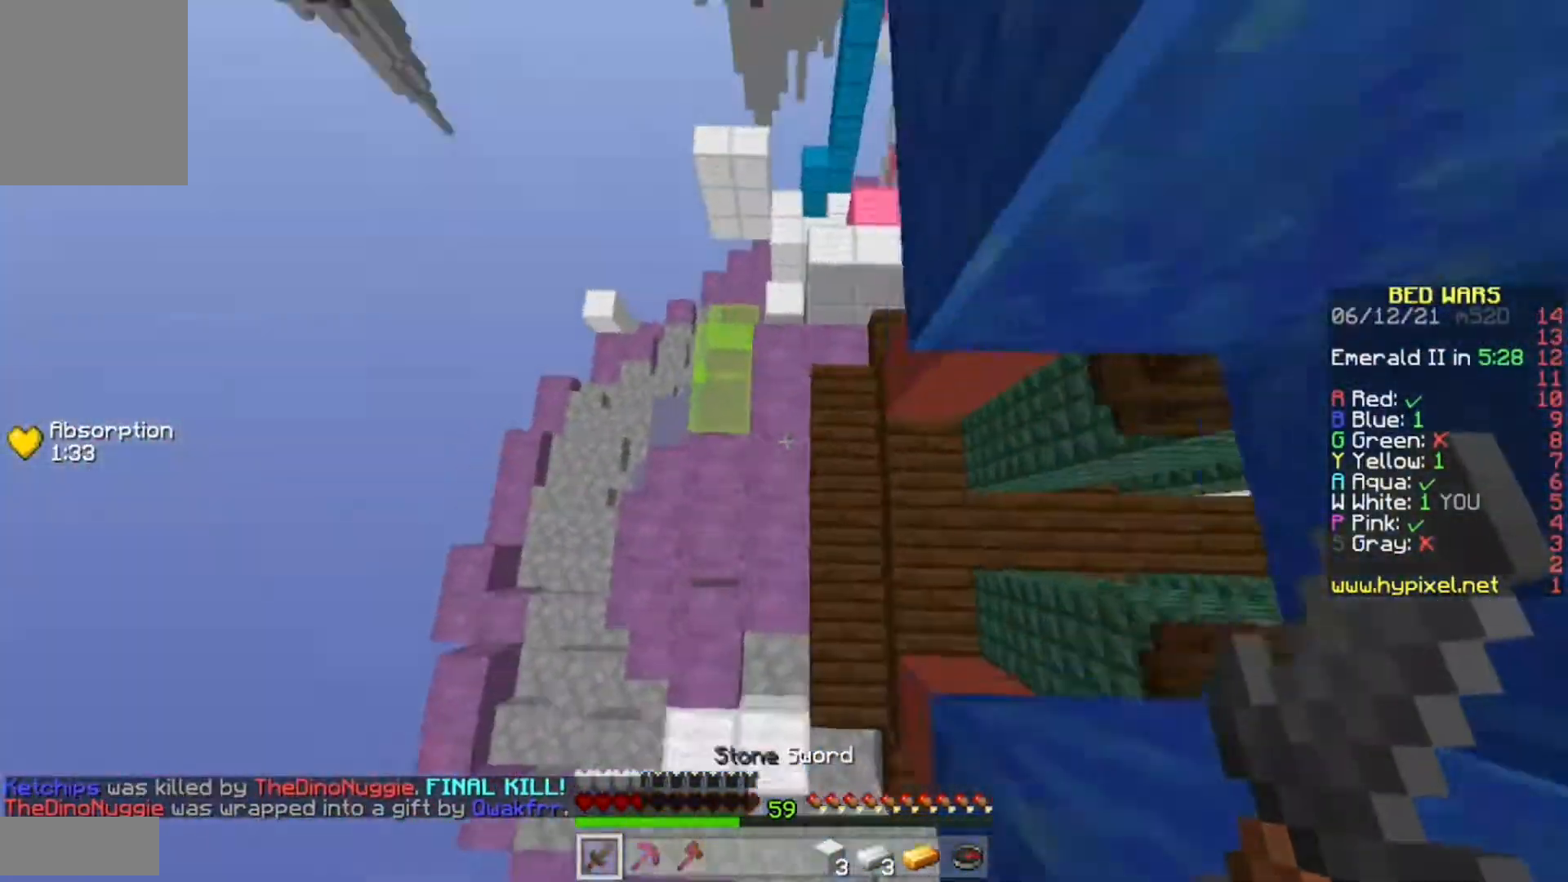
{"keys": ["w"], "mouse": [], "events": [[183, "d", "up"], [233, "d", "down"], [367, "d", "up"]]}
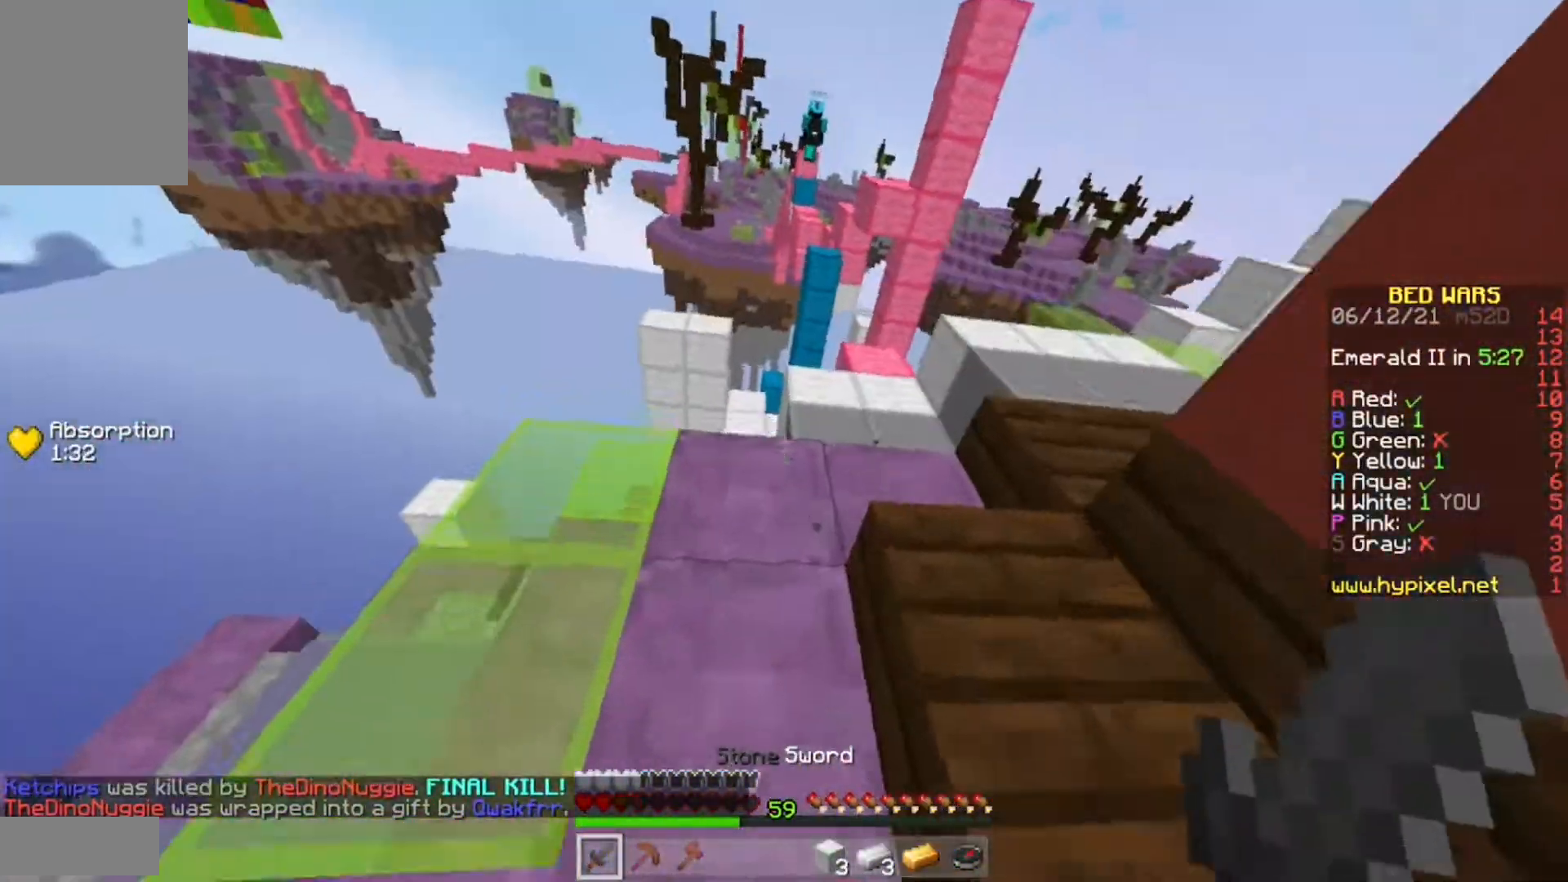
{"keys": ["w"], "mouse": [], "events": []}
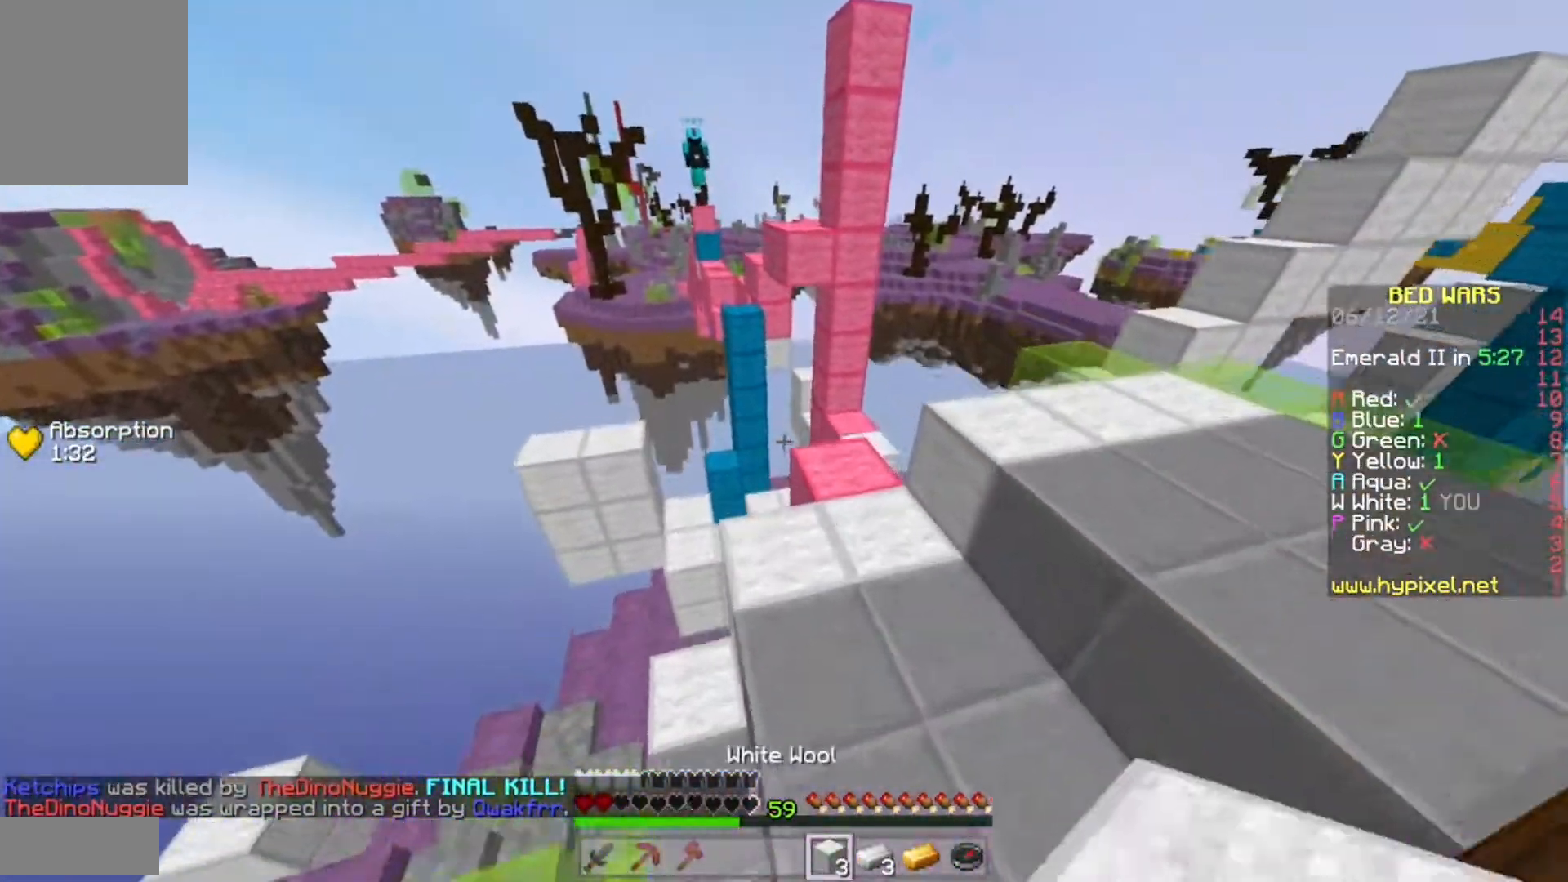
{"keys": ["a", "w"], "mouse": [], "events": [[283, "d", "down"], [433, "a", "down"], [450, "d", "up"]]}
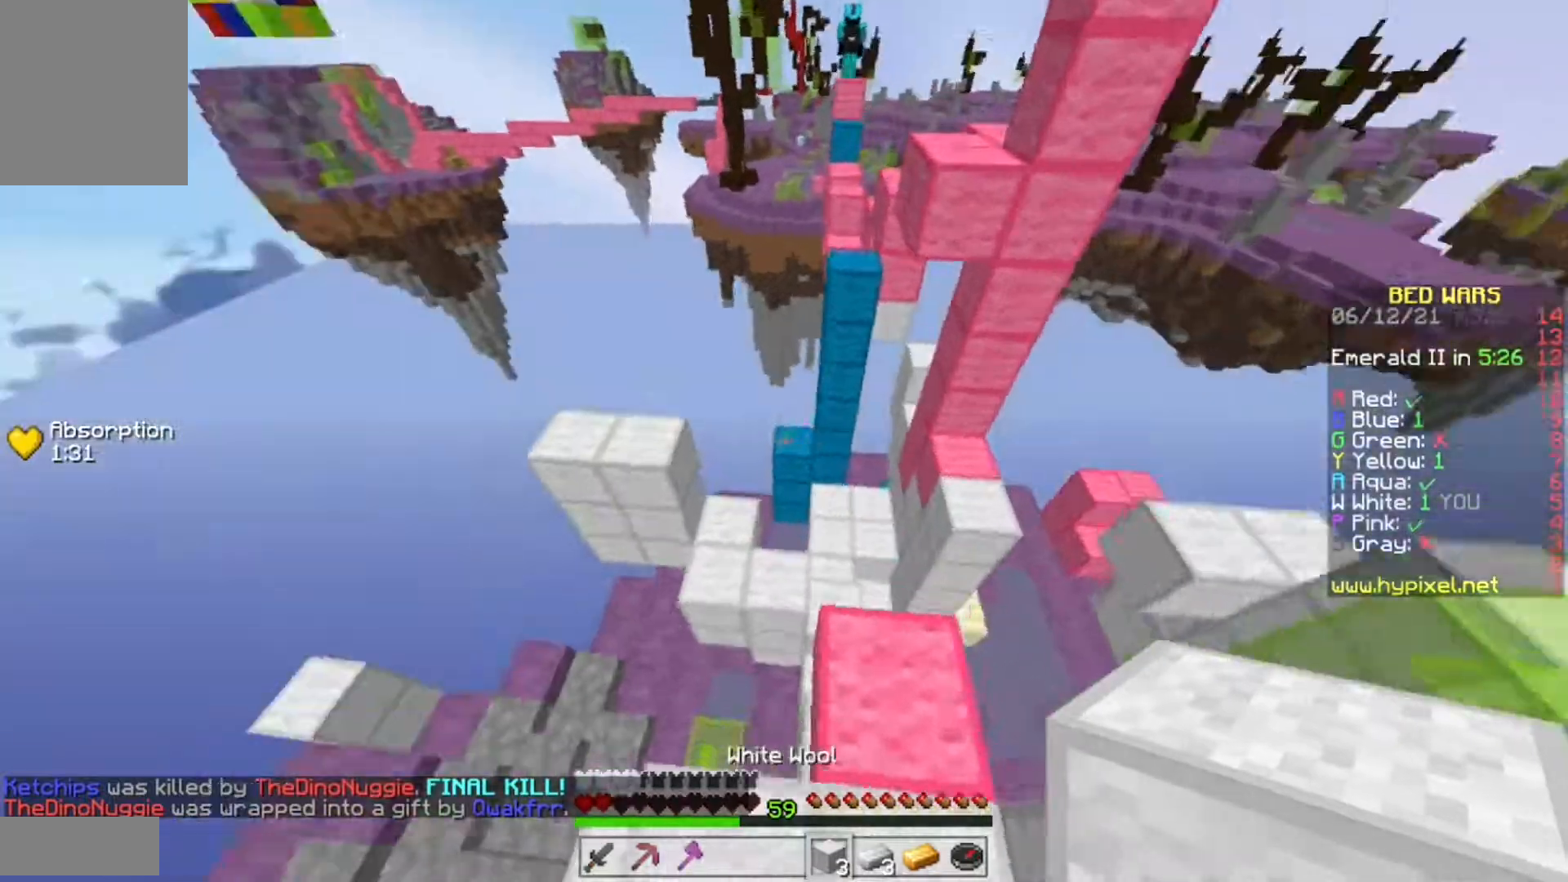
{"keys": ["a", "w"], "mouse": [], "events": []}
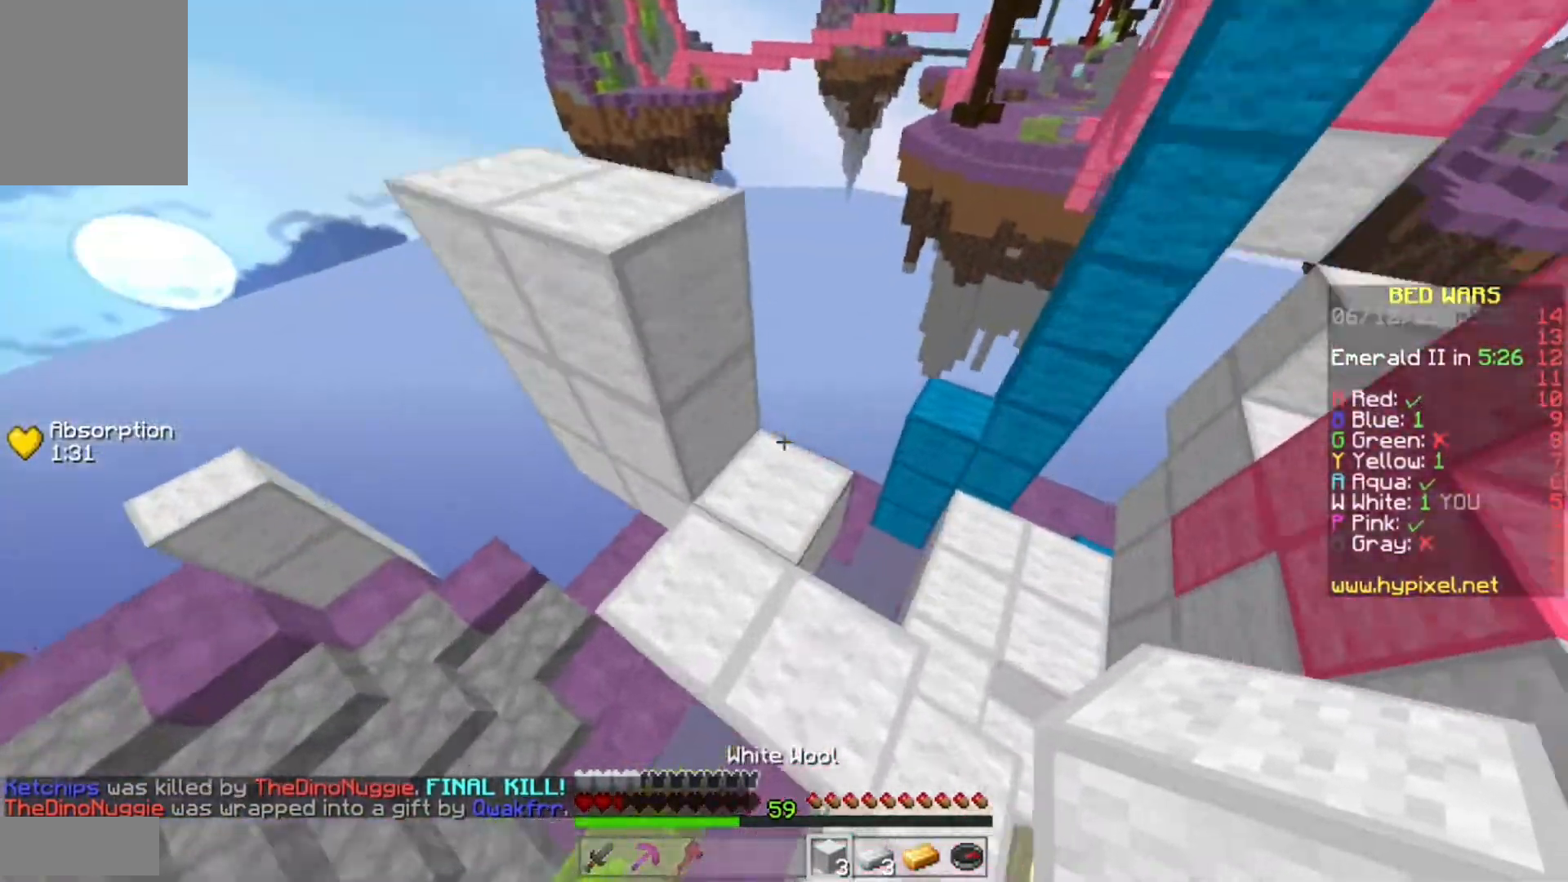
{"keys": ["a", "w"], "mouse": [], "events": [[167, "d", "down"], [200, "a", "up"], [350, "d", "up"], [367, "a", "down"]]}
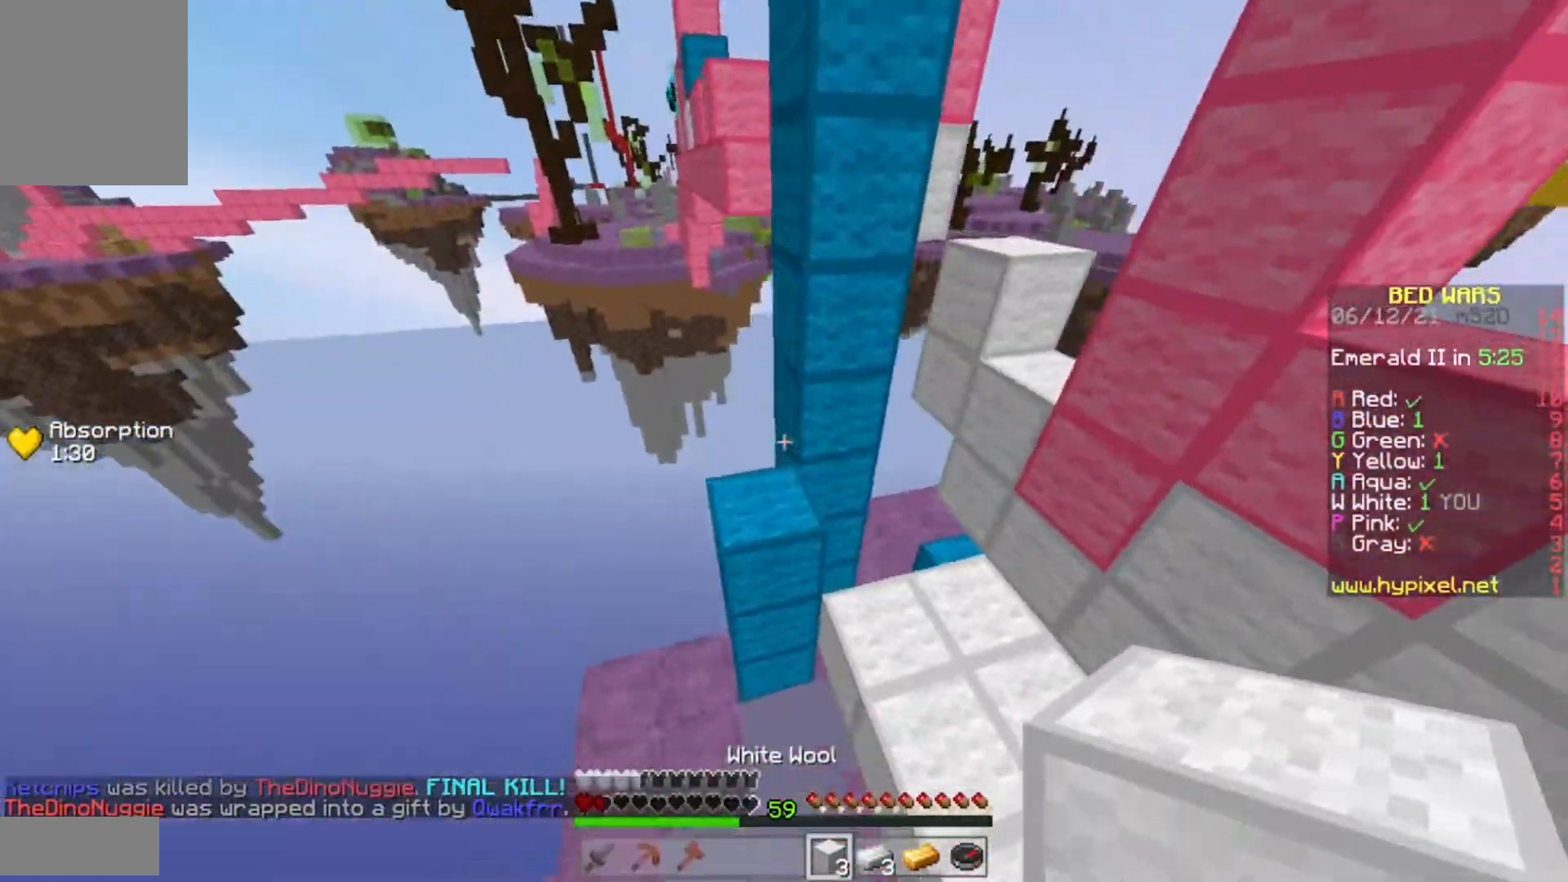
{"keys": ["a", "w"], "mouse": ["right"], "events": [[33, "a", "up"], [117, "mouse_right", "down"], [183, "a", "down"]]}
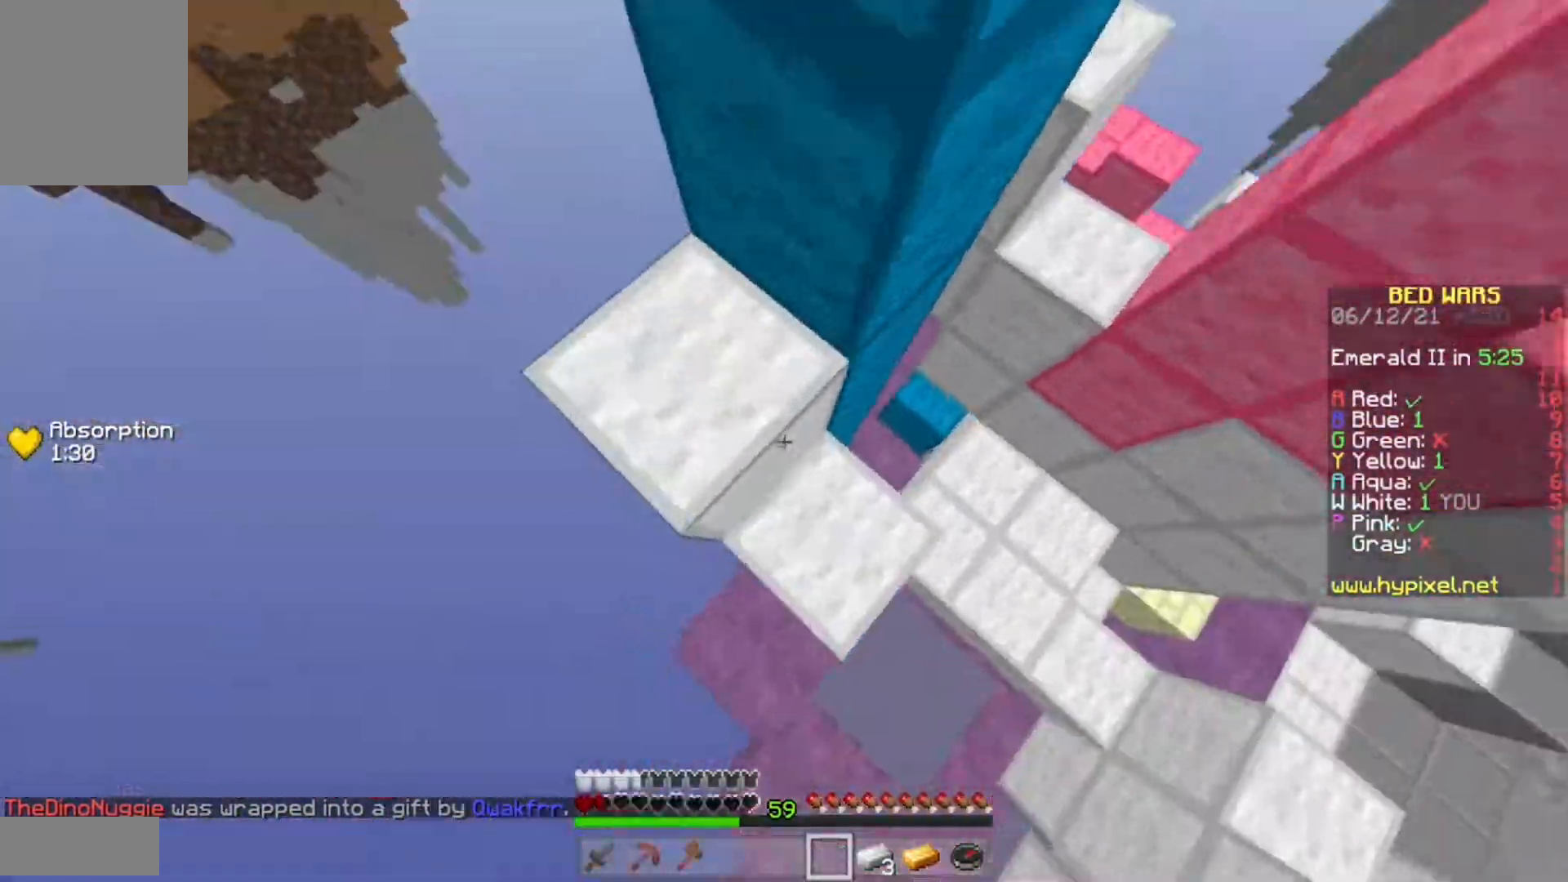
{"keys": ["a", "w"], "mouse": ["right"], "events": [[67, "d", "down"], [67, "mouse_right", "up"], [83, "a", "up"], [200, "w", "up"], [217, "a", "down"], [250, "mouse_right", "down"], [283, "d", "up"], [333, "w", "down"]]}
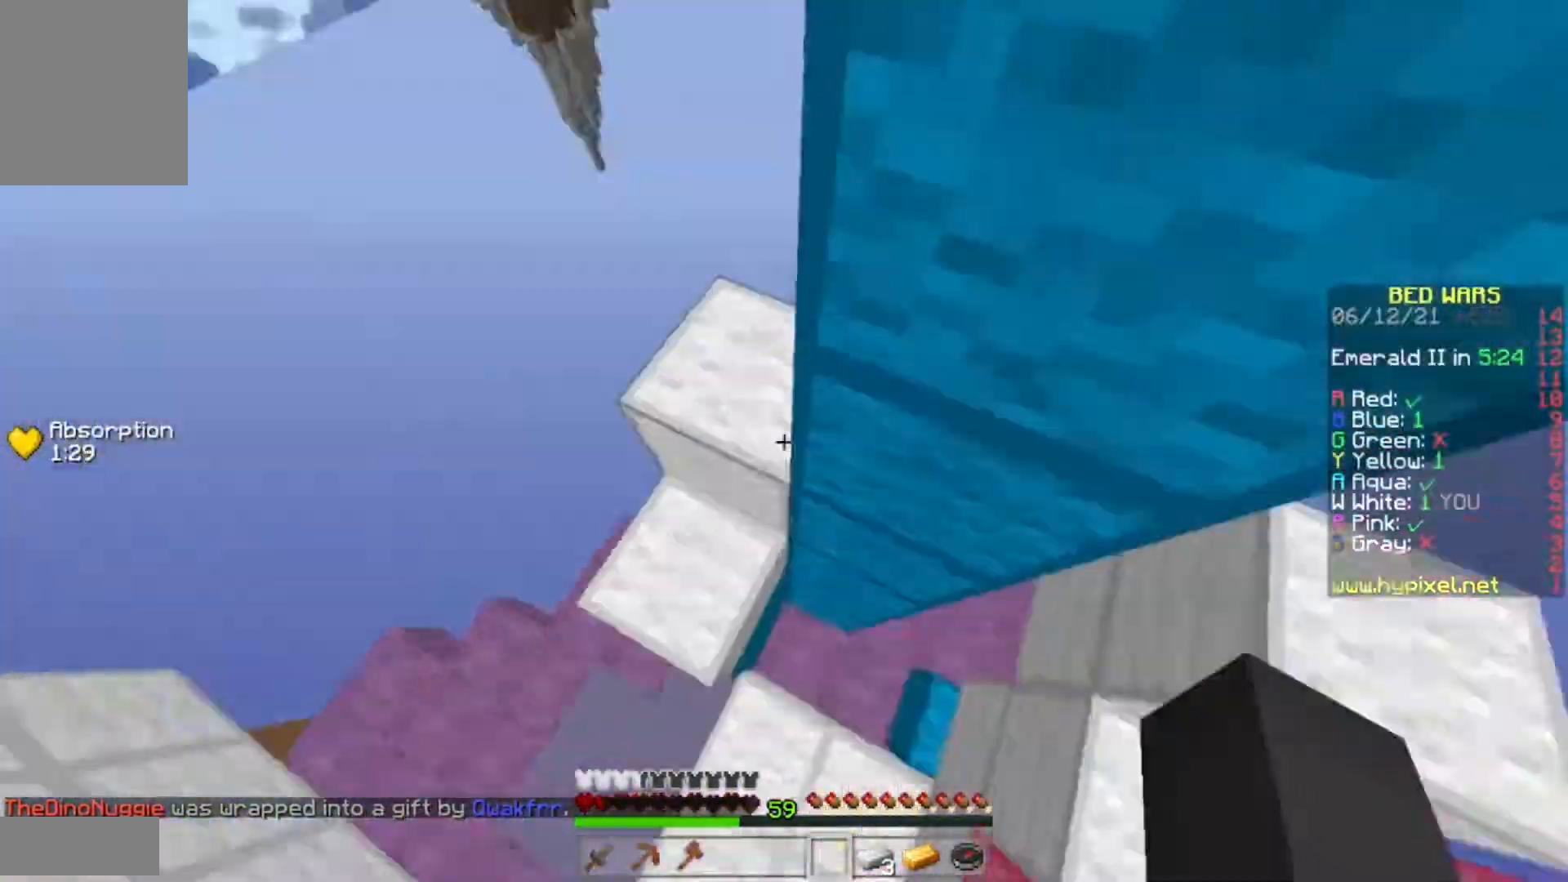
{"keys": ["w"], "mouse": [], "events": [[50, "mouse_right", "up"], [350, "a", "up"]]}
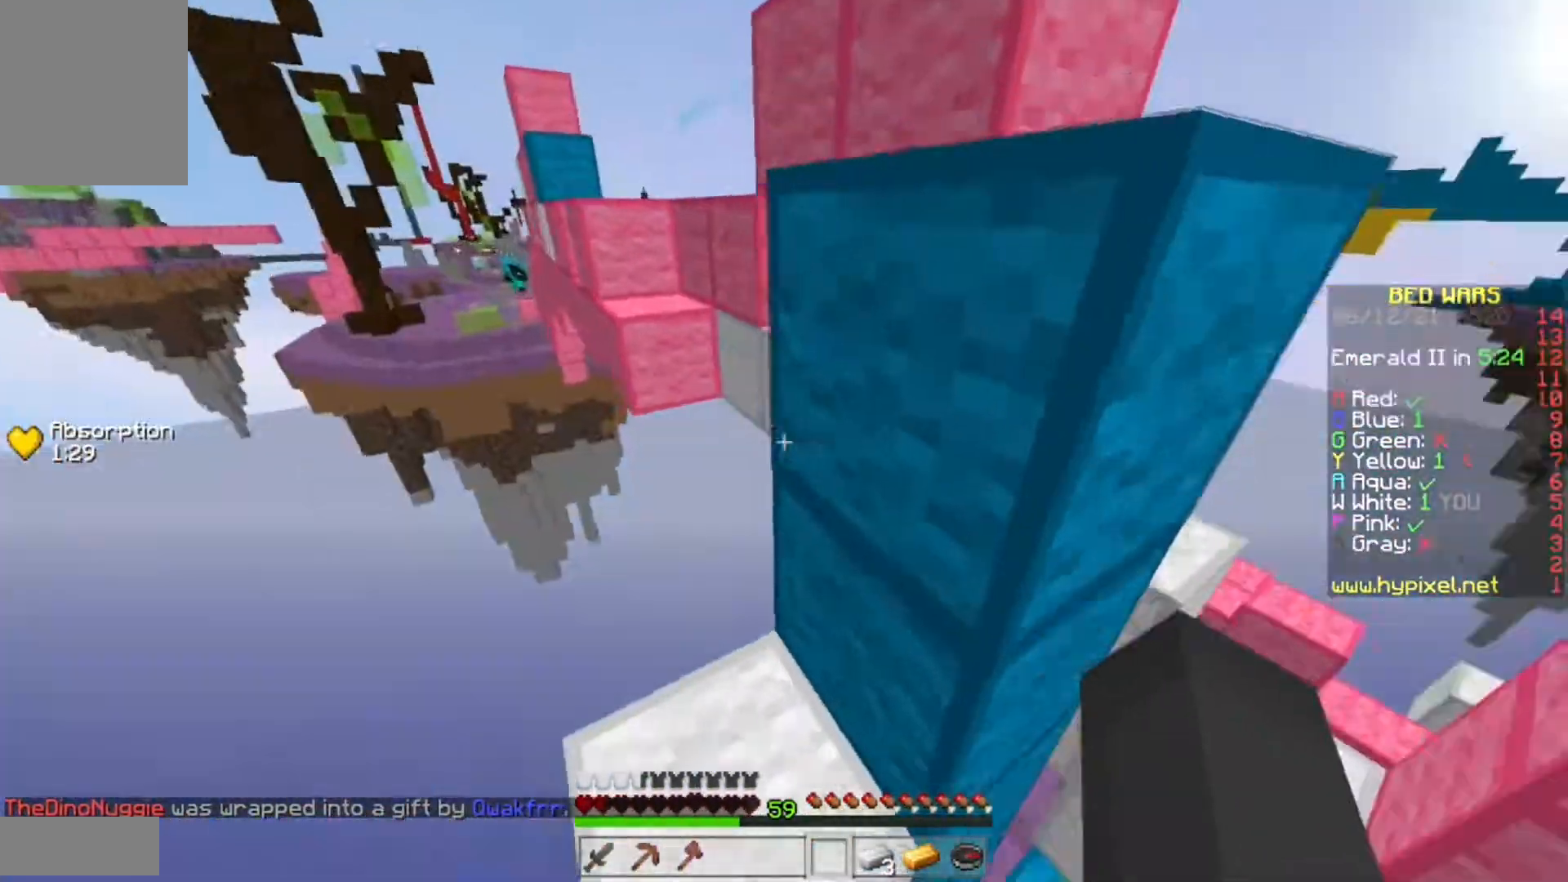
{"keys": [], "mouse": []}
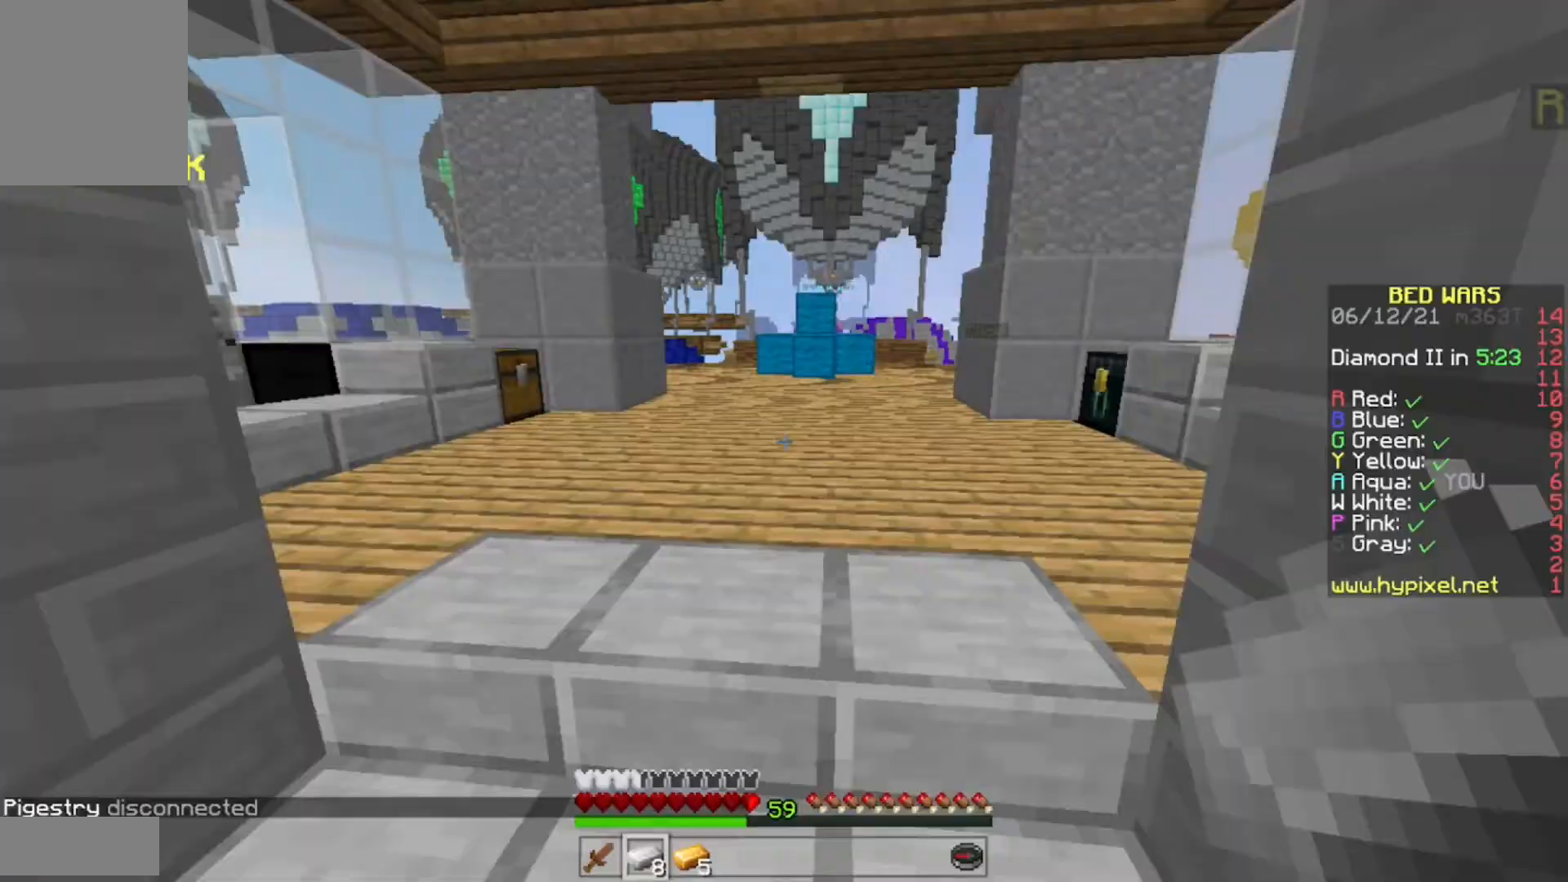
{"keys": [], "mouse": [], "events": []}
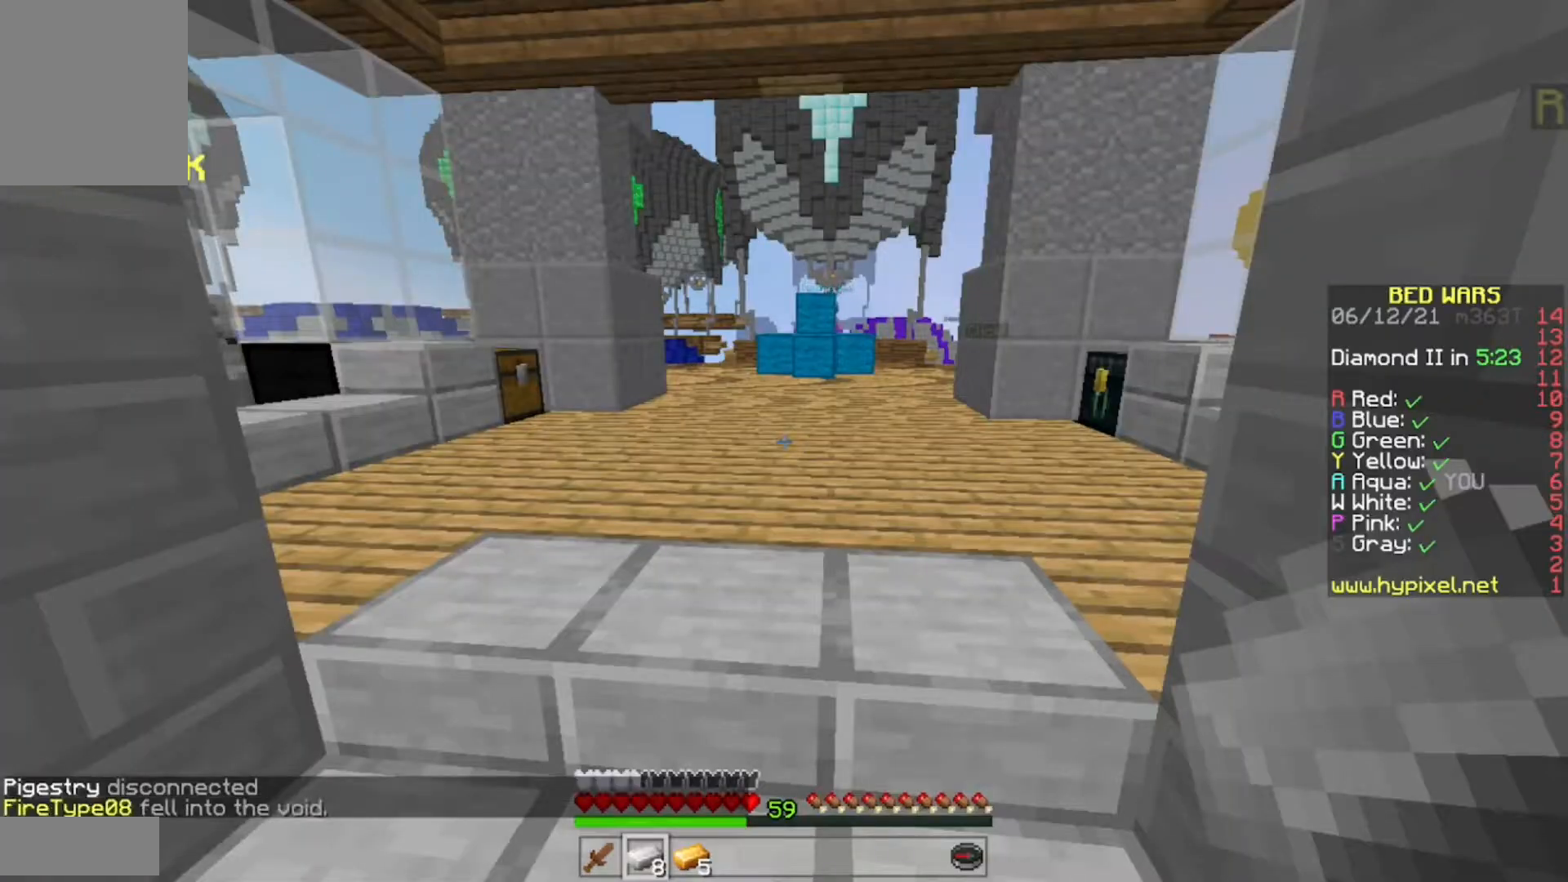
{"keys": ["w"], "mouse": [], "events": [[50, "w", "down"], [183, "d", "down"], [500, "d", "up"]]}
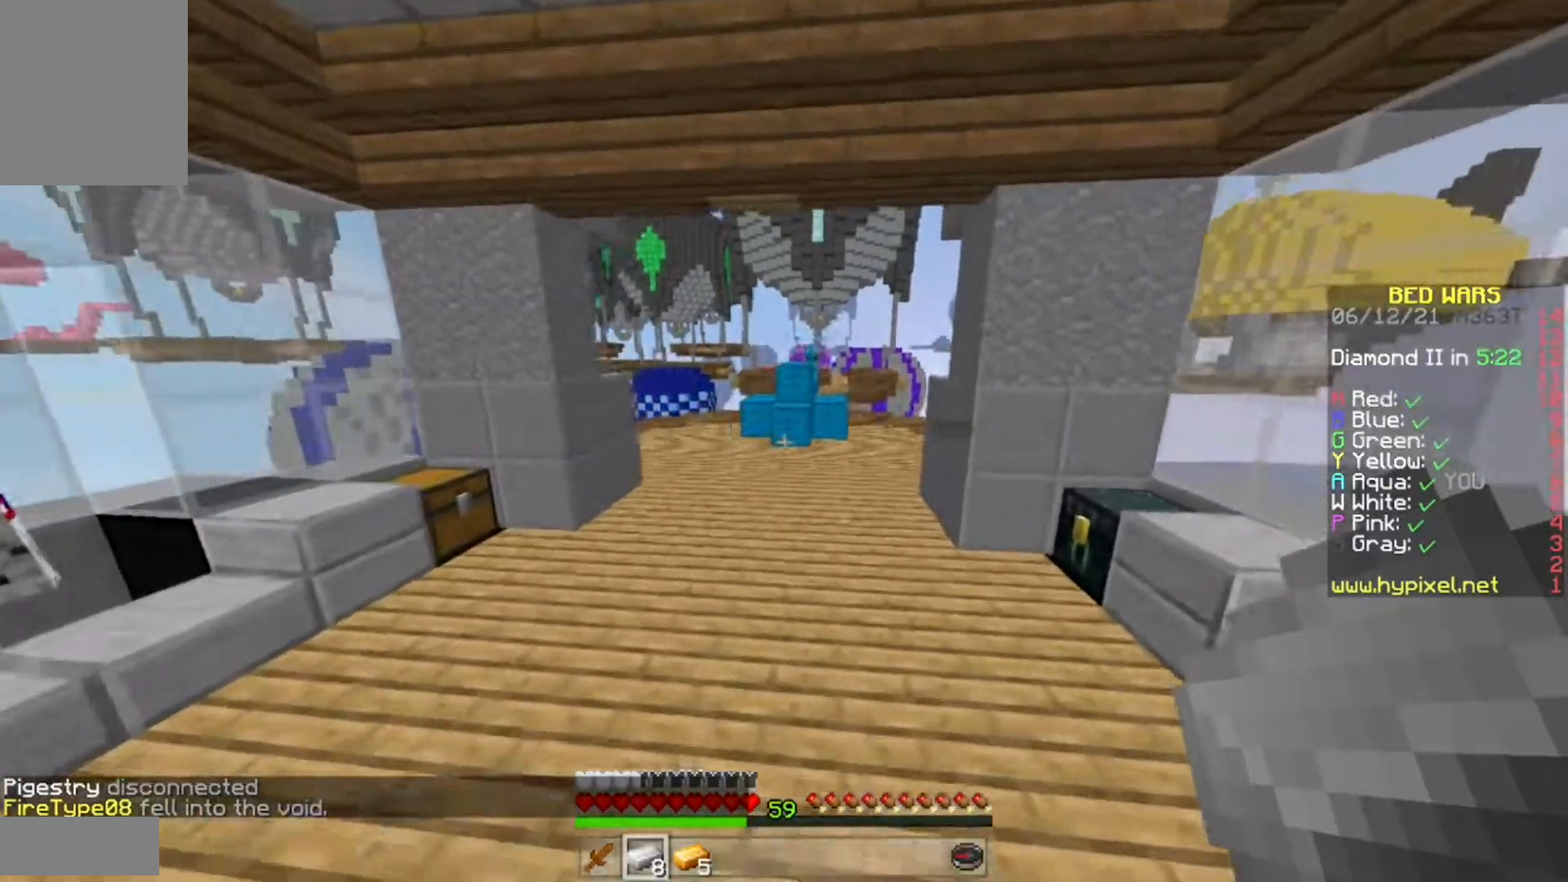
{"keys": ["w"], "mouse": [], "events": []}
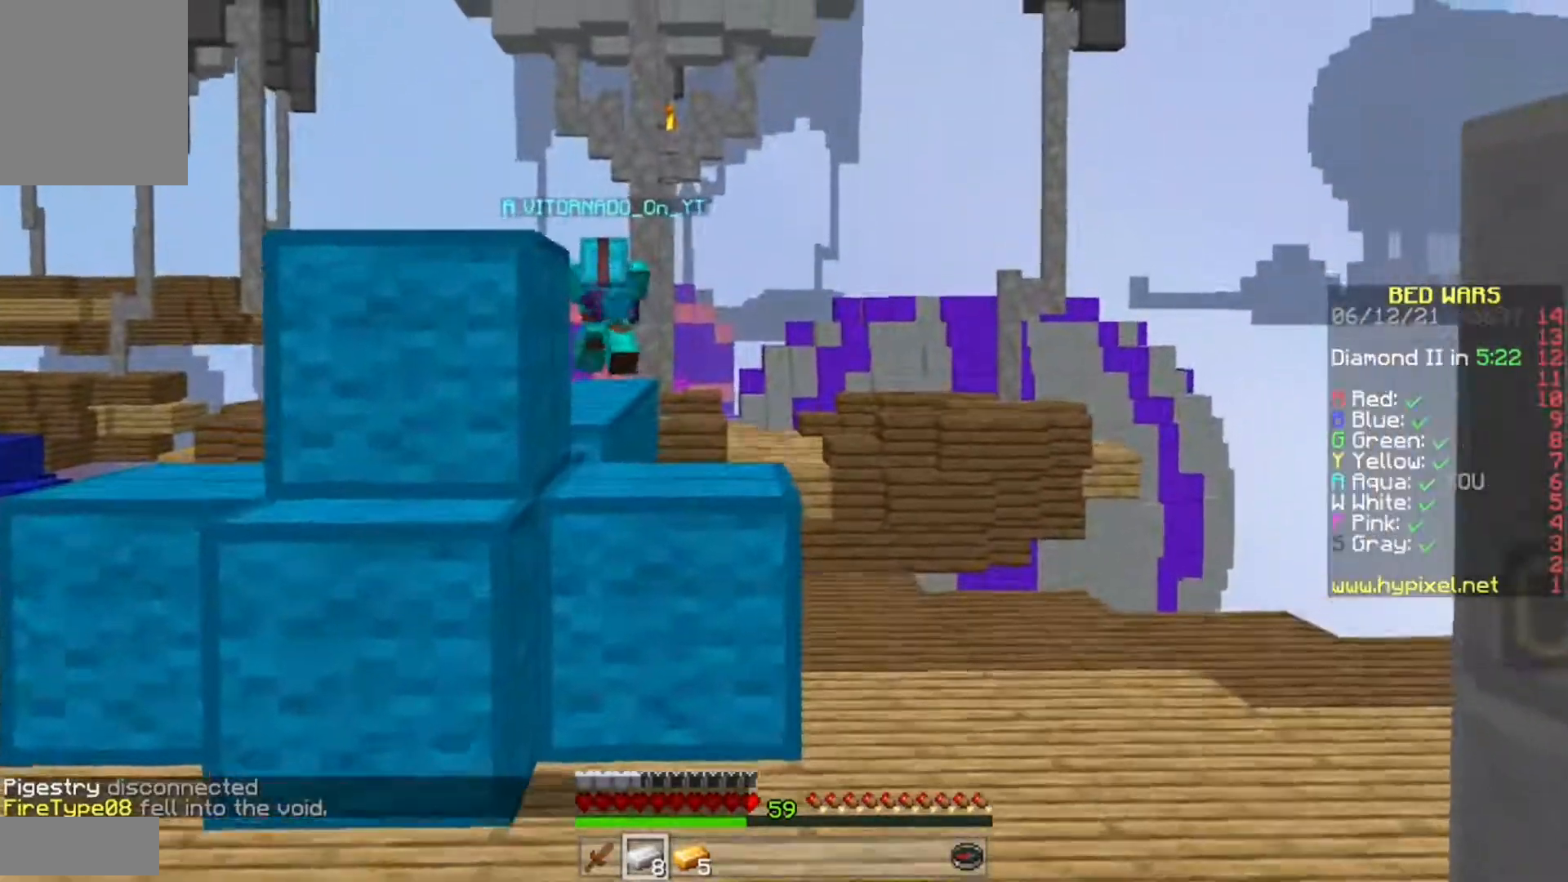
{"keys": ["w"], "mouse": [], "events": []}
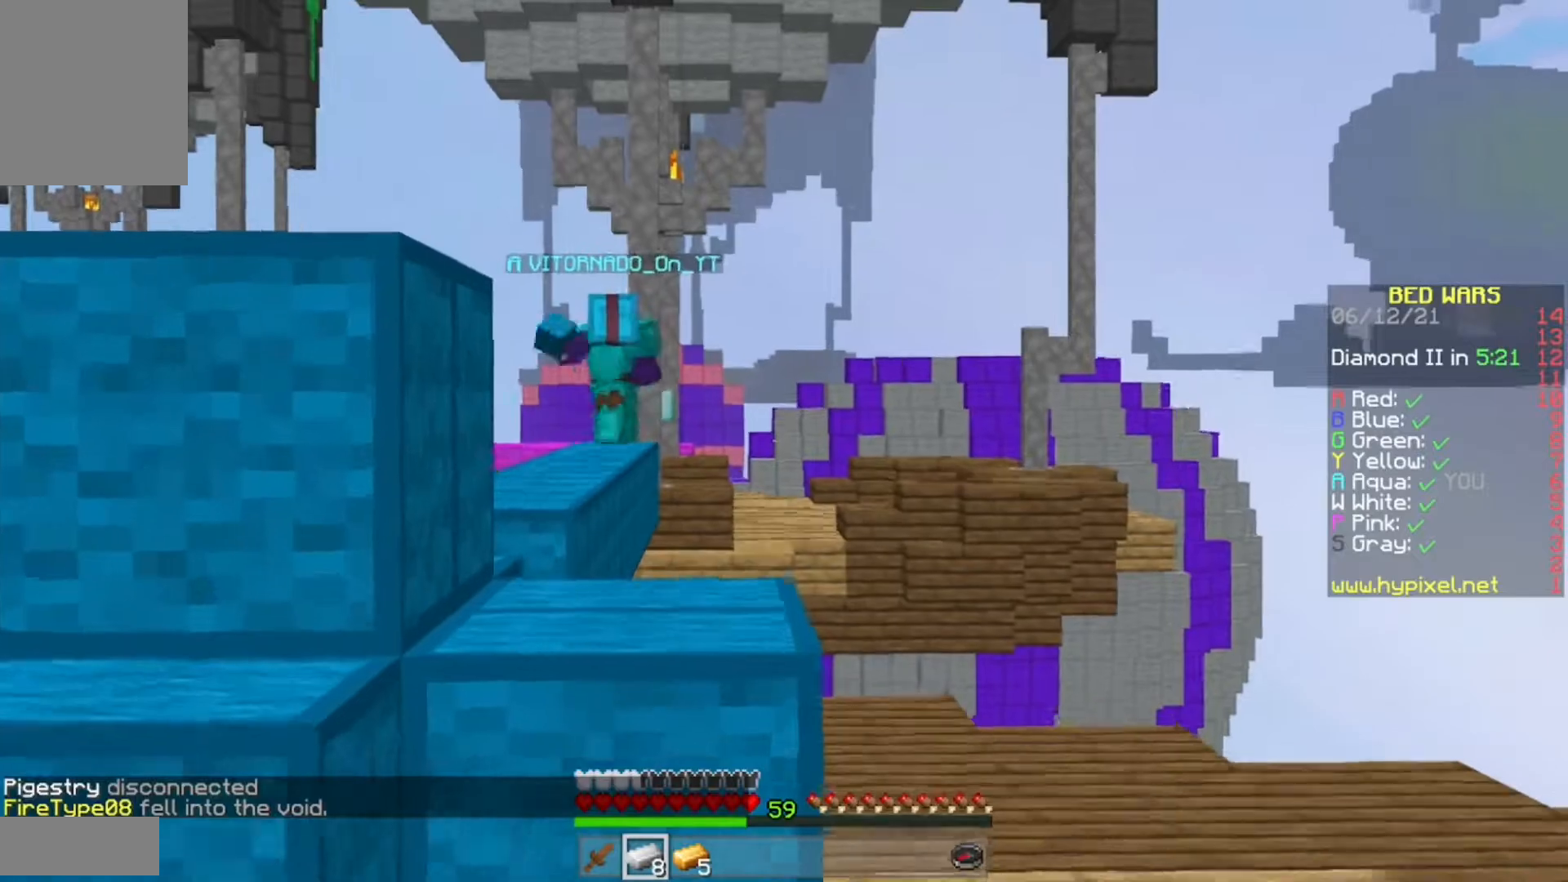
{"keys": ["w"], "mouse": [], "events": []}
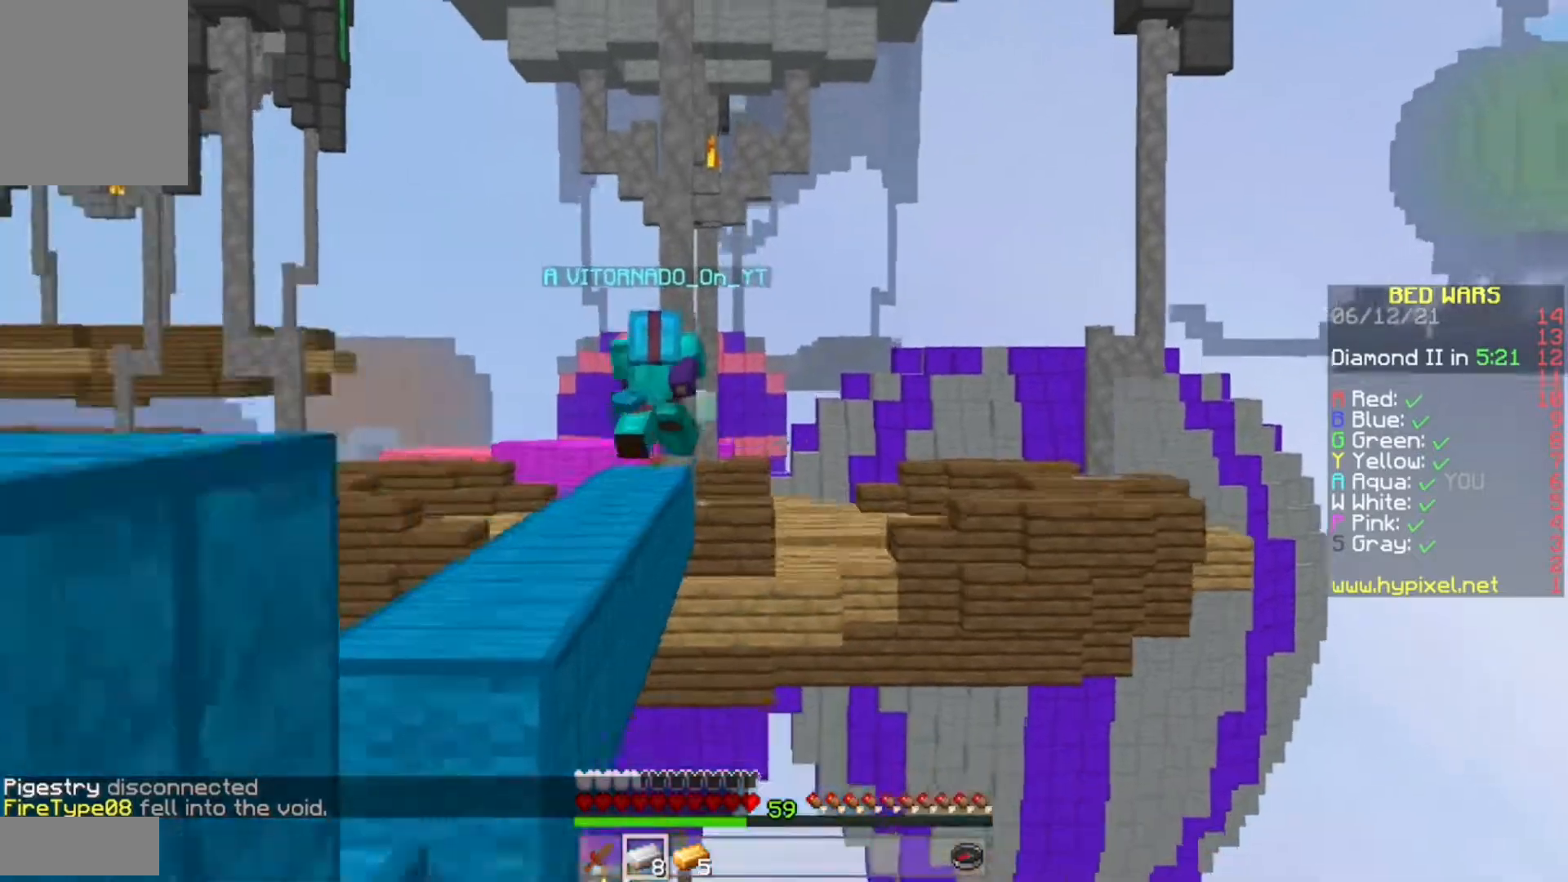
{"keys": [], "mouse": [], "events": [[150, "w", "up"]]}
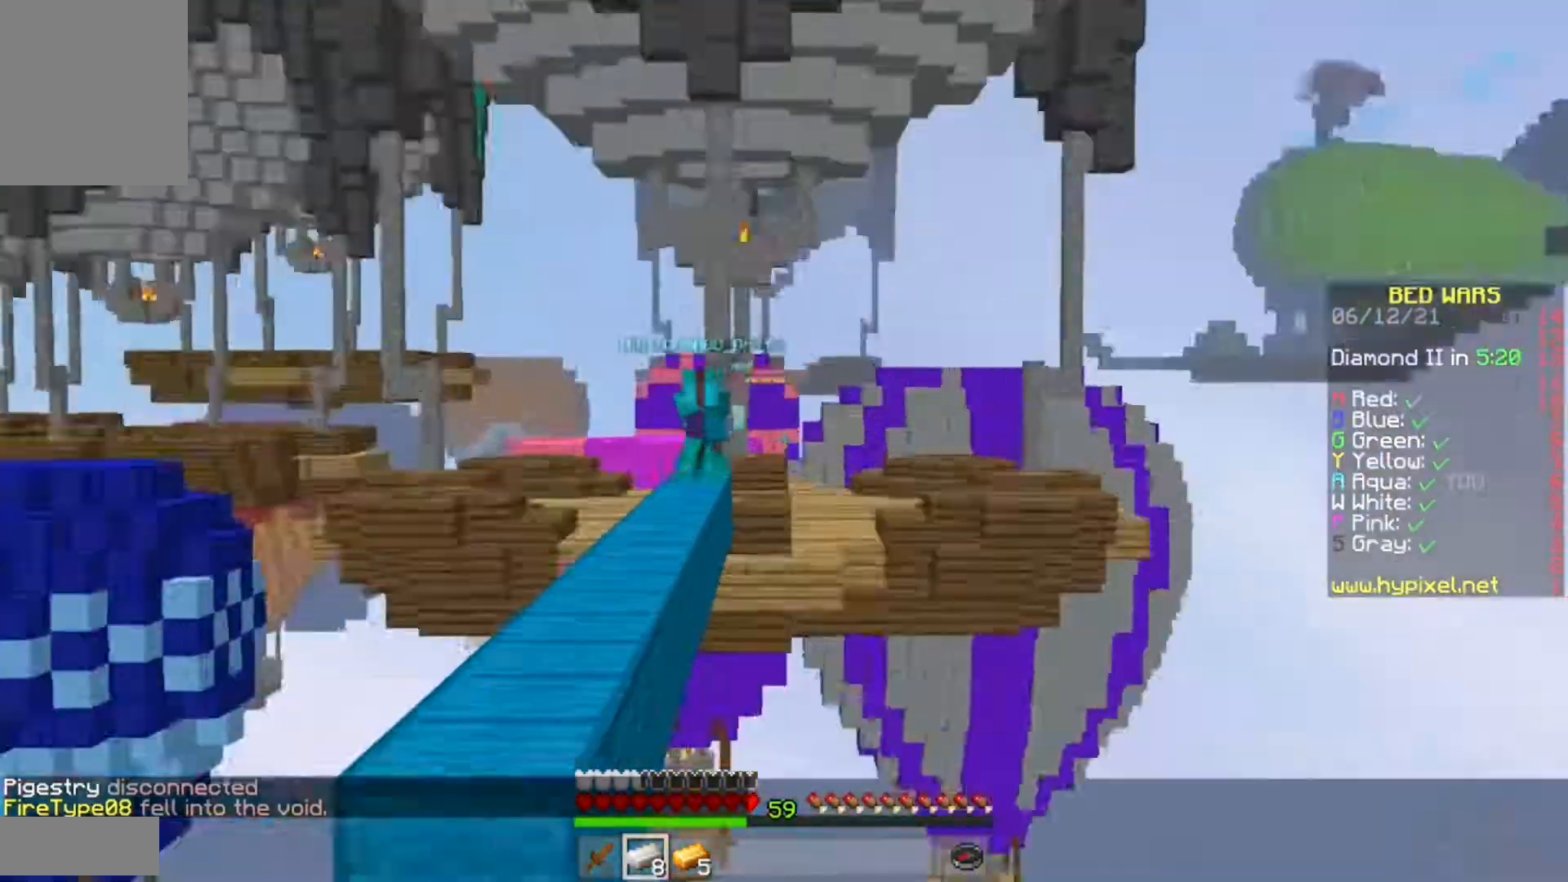
{"keys": [], "mouse": [], "events": []}
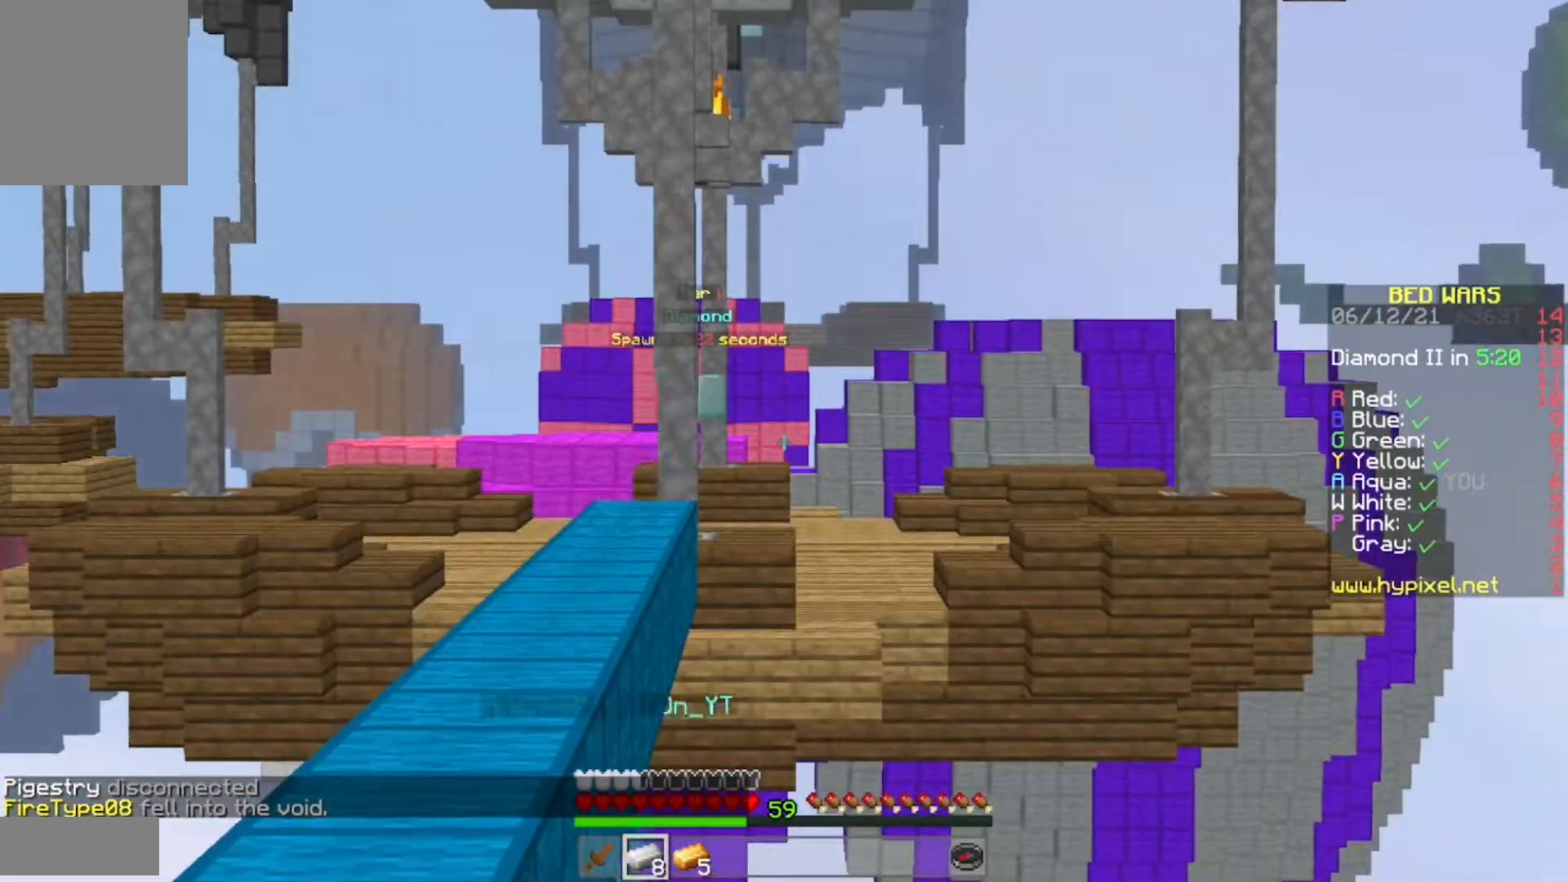
{"keys": [], "mouse": [], "events": []}